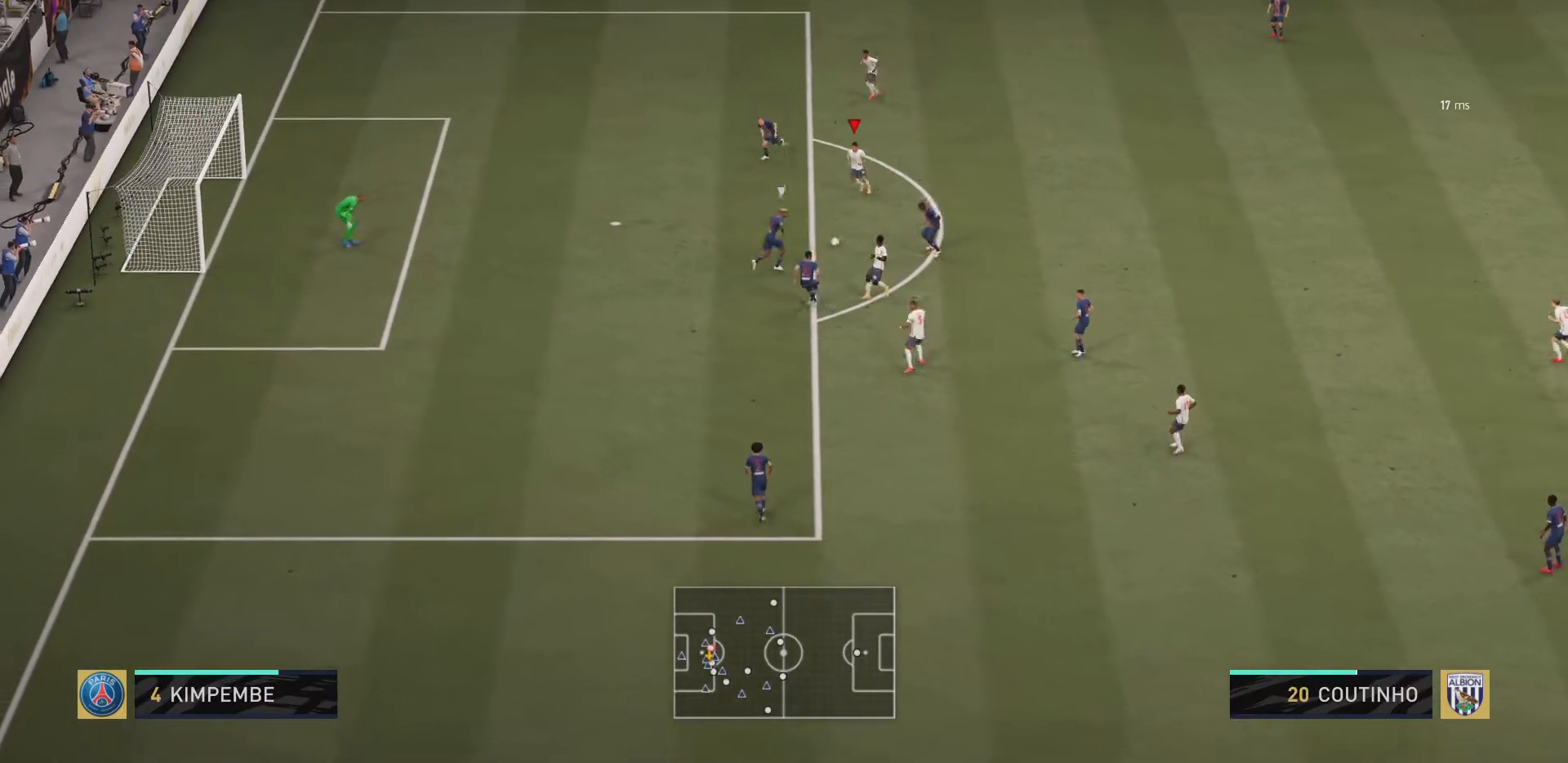
Gameplay with a controller (PlayStation layout); each line is a JSON object with the inputs held at the frame after it. "events" lists button and stick changes between this image and that frame as [ms after this image, input, new state], when the widget could be followed in between. Not read: L3 R3.
{"buttons": [], "left_stick": "down-left", "right_stick": "center", "events": [[34, "left_stick", "left"], [134, "left_stick", "down-left"], [167, "CIRCLE", "down"], [334, "CIRCLE", "up"]]}
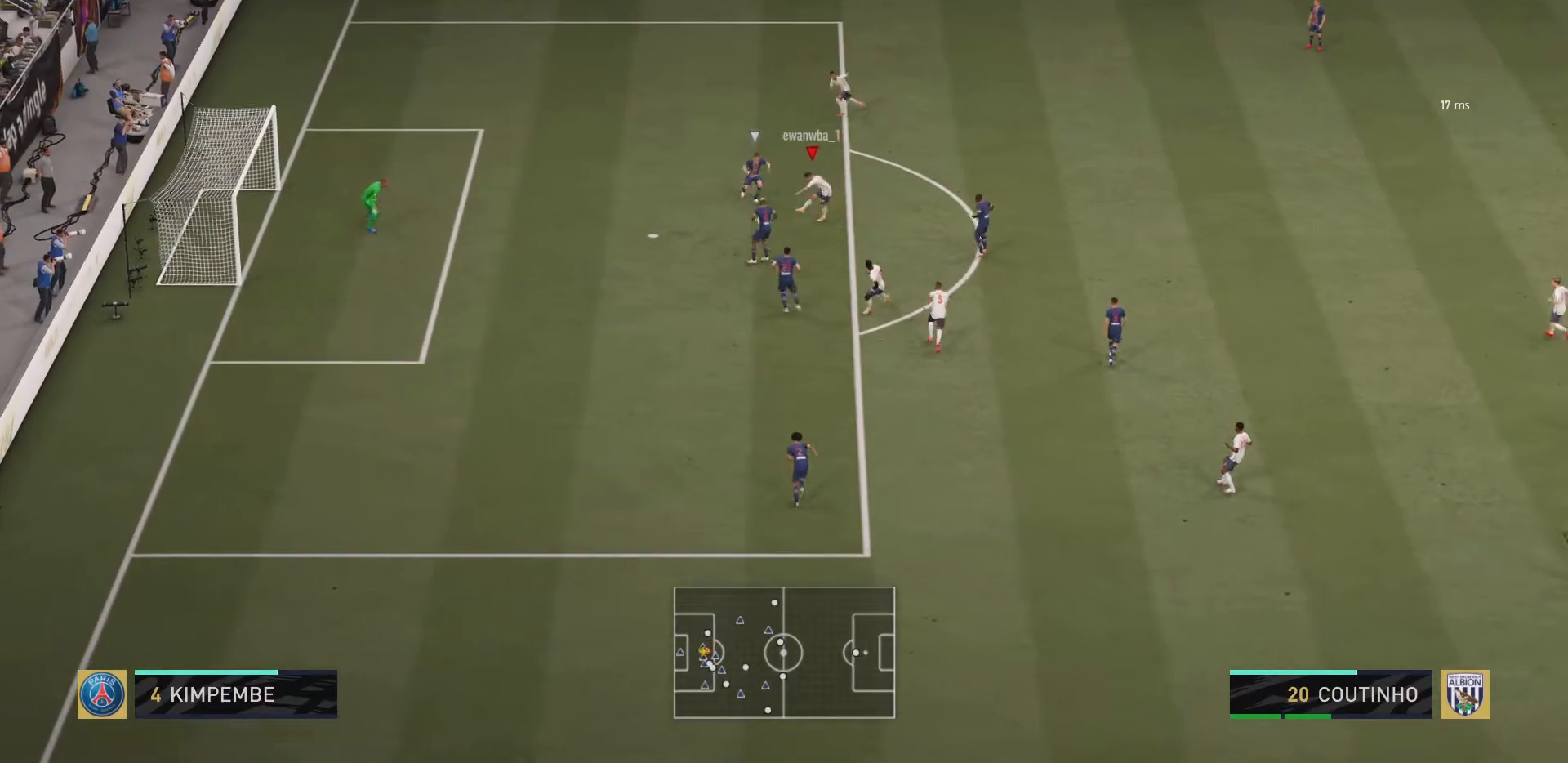
{"buttons": [], "left_stick": "up-left", "right_stick": "center", "events": [[267, "left_stick", "left"], [400, "left_stick", "up-left"]]}
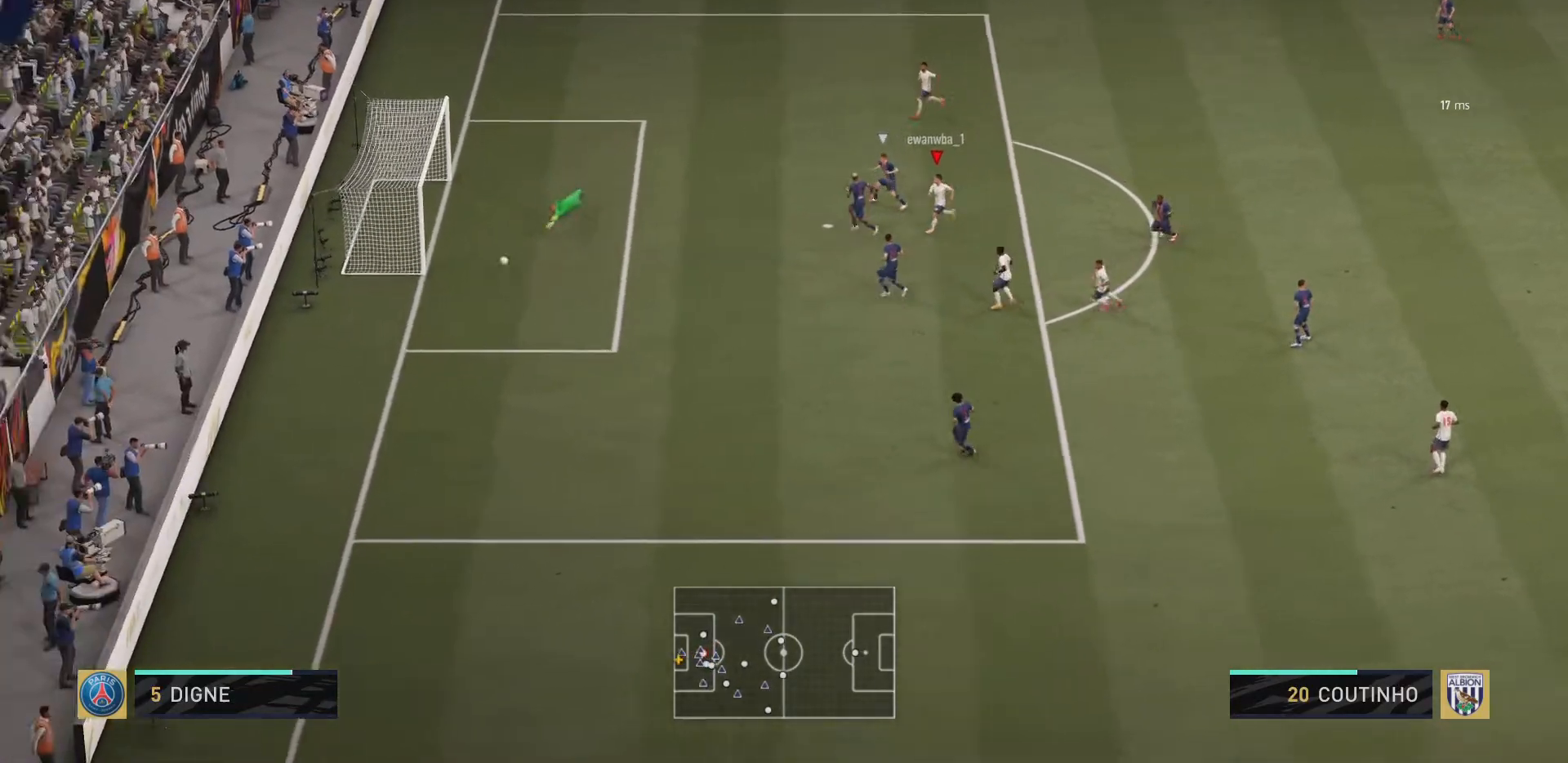
{"buttons": [], "left_stick": "center", "right_stick": "center", "events": [[234, "left_stick", "up"], [467, "left_stick", "center"]]}
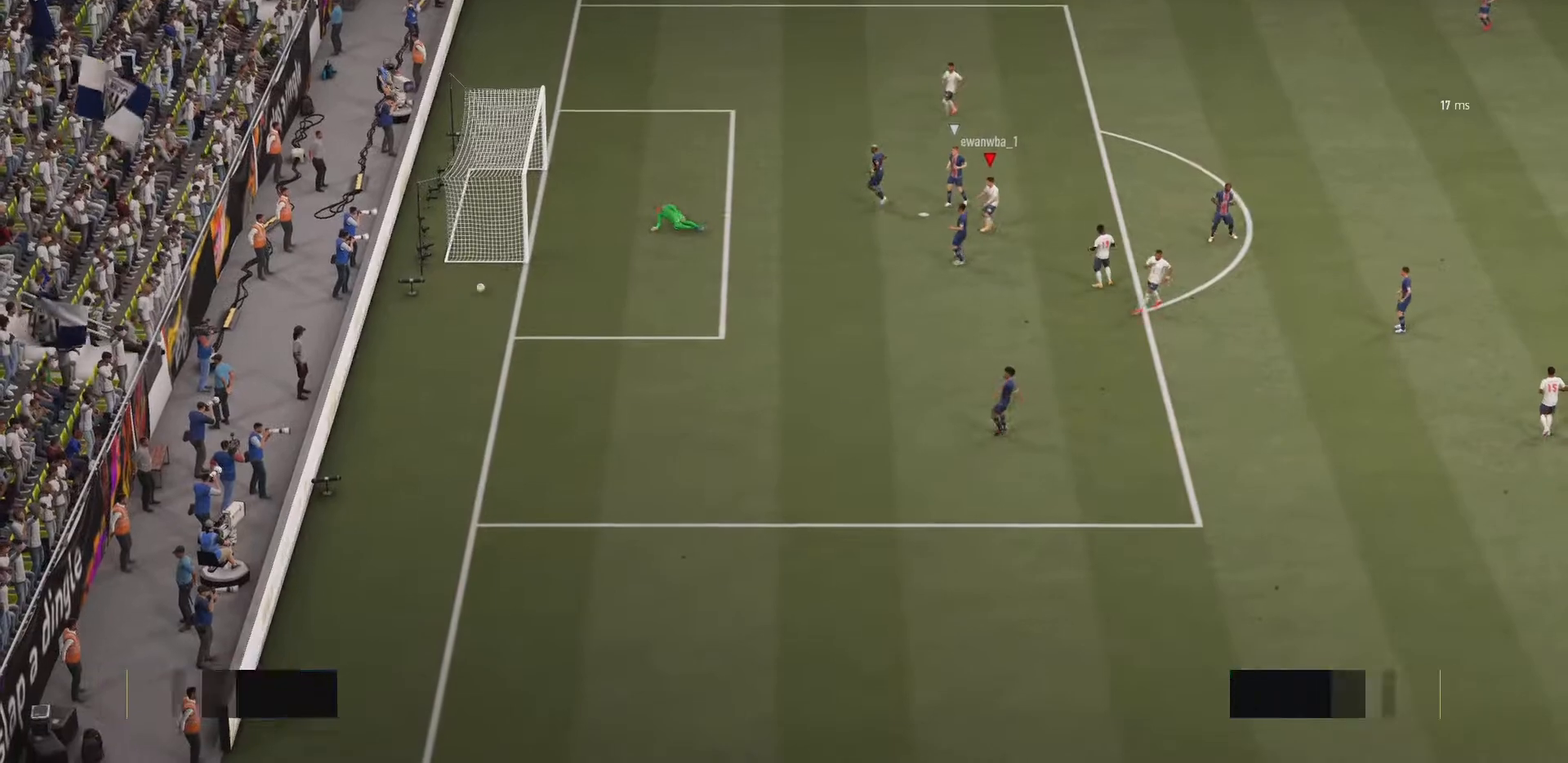
{"buttons": ["L1", "R1"], "left_stick": "center", "right_stick": "center", "events": [[33, "R1", "down"], [100, "L1", "down"], [200, "L1", "up"], [200, "R1", "up"], [233, "R1", "down"], [300, "L1", "down"], [400, "R1", "up"], [434, "L1", "up"], [434, "R1", "down"], [500, "L1", "down"]]}
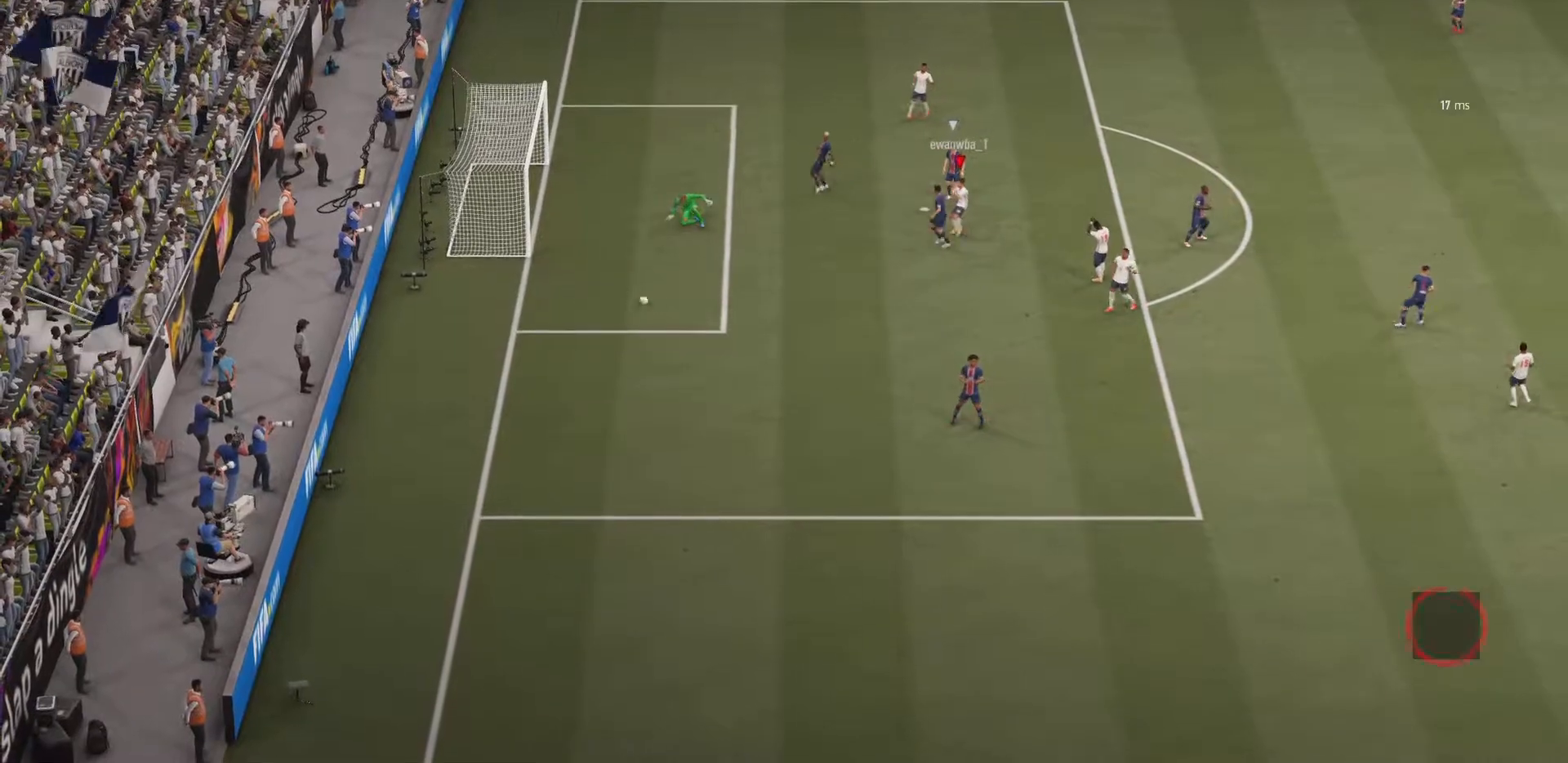
{"buttons": ["L1"], "left_stick": "center", "right_stick": "center", "events": [[100, "R1", "up"], [134, "L1", "up"], [134, "R1", "down"], [201, "L1", "down"], [301, "R1", "up"], [334, "L1", "up"], [334, "R1", "down"], [401, "L1", "down"], [501, "R1", "up"]]}
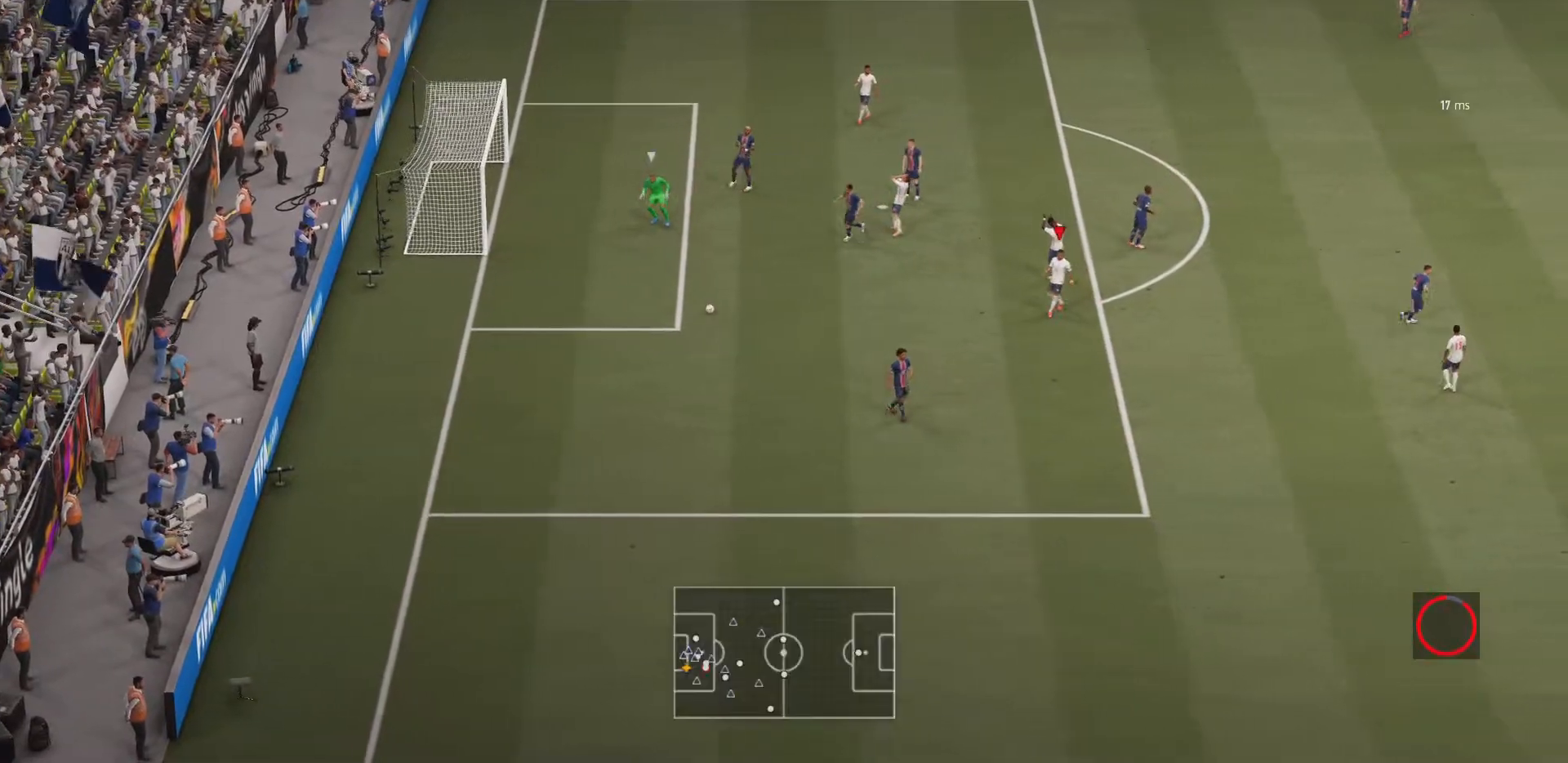
{"buttons": ["R1"], "left_stick": "center", "right_stick": "center", "events": [[33, "L1", "up"], [33, "R1", "down"], [100, "L1", "down"], [167, "R1", "up"], [200, "R1", "down"], [233, "L1", "up"], [300, "L1", "down"], [334, "R1", "up"], [400, "R1", "down"], [434, "L1", "up"], [467, "R1", "up"], [500, "R1", "down"]]}
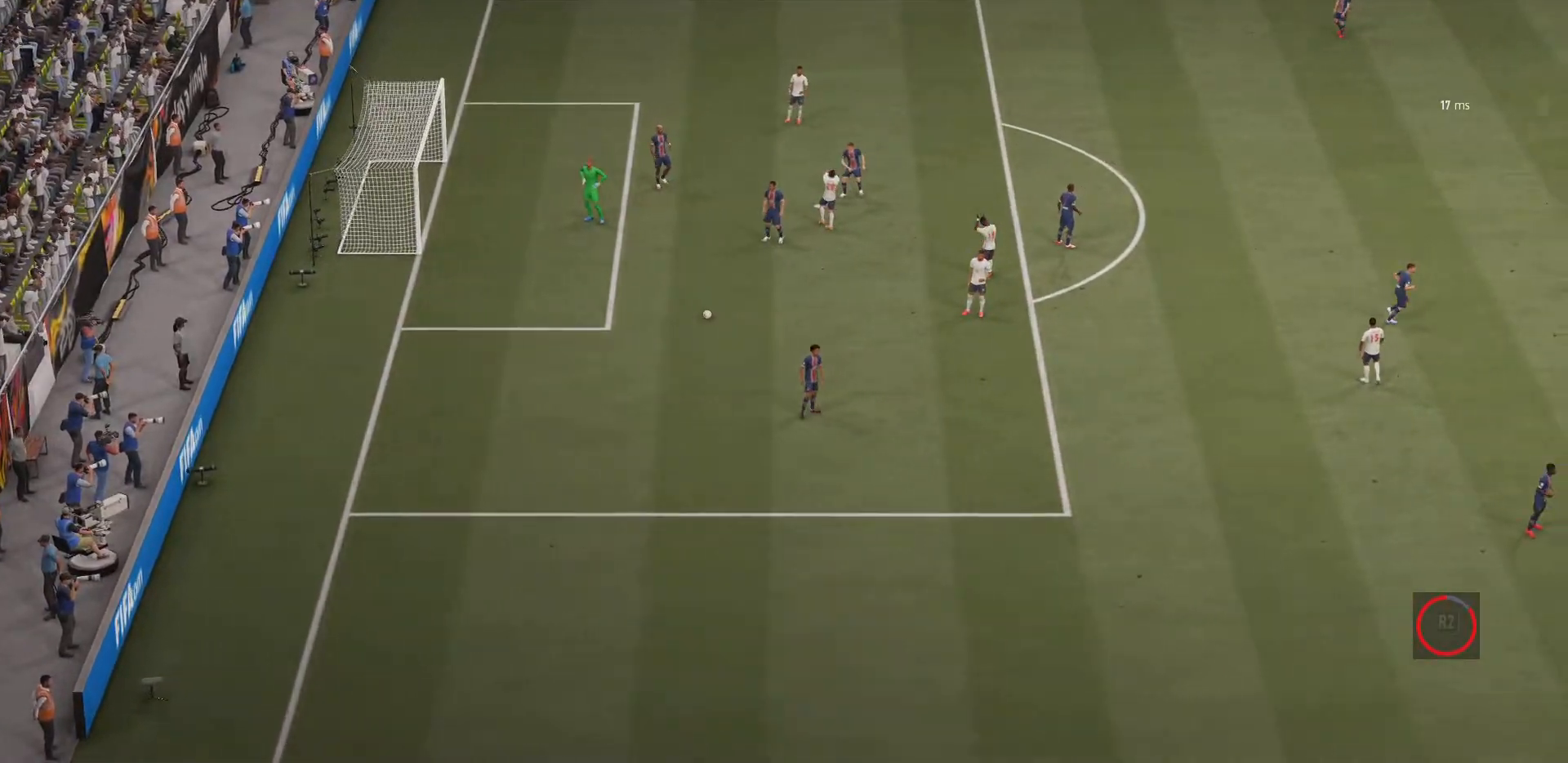
{"buttons": ["L1", "R1"], "left_stick": "center", "right_stick": "center", "events": [[34, "L1", "down"], [167, "L1", "up"], [167, "R1", "up"], [234, "R1", "down"], [267, "L1", "down"], [334, "R1", "up"], [367, "L1", "up"], [401, "R1", "down"], [434, "L1", "down"]]}
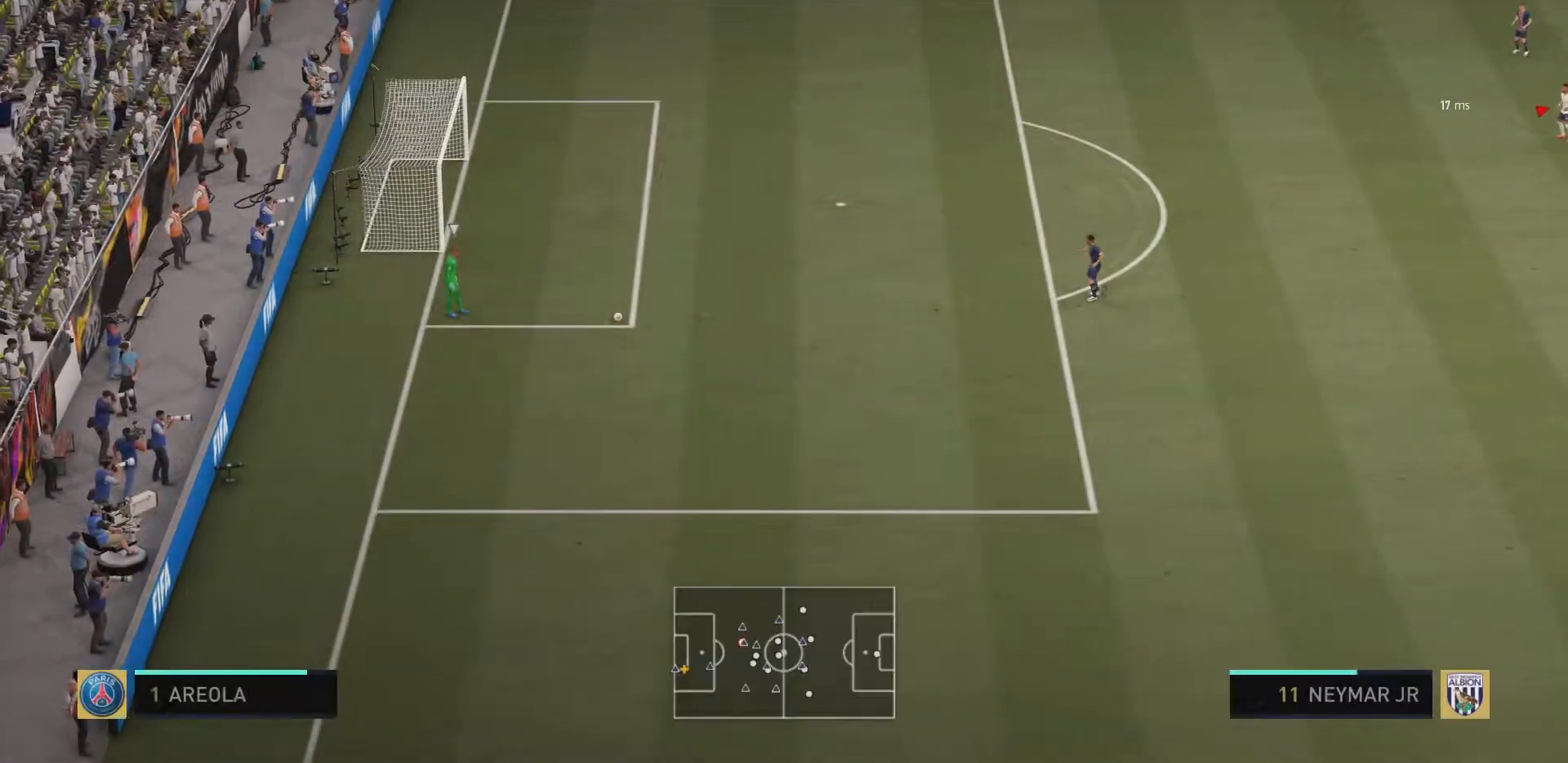
{"buttons": [], "left_stick": "center", "right_stick": "center", "events": [[33, "R1", "up"], [67, "L1", "up"], [67, "R1", "down"], [133, "L1", "down"], [200, "R1", "up"], [233, "L1", "up"], [233, "R1", "down"], [300, "L1", "down"], [400, "R1", "up"], [434, "L1", "up"]]}
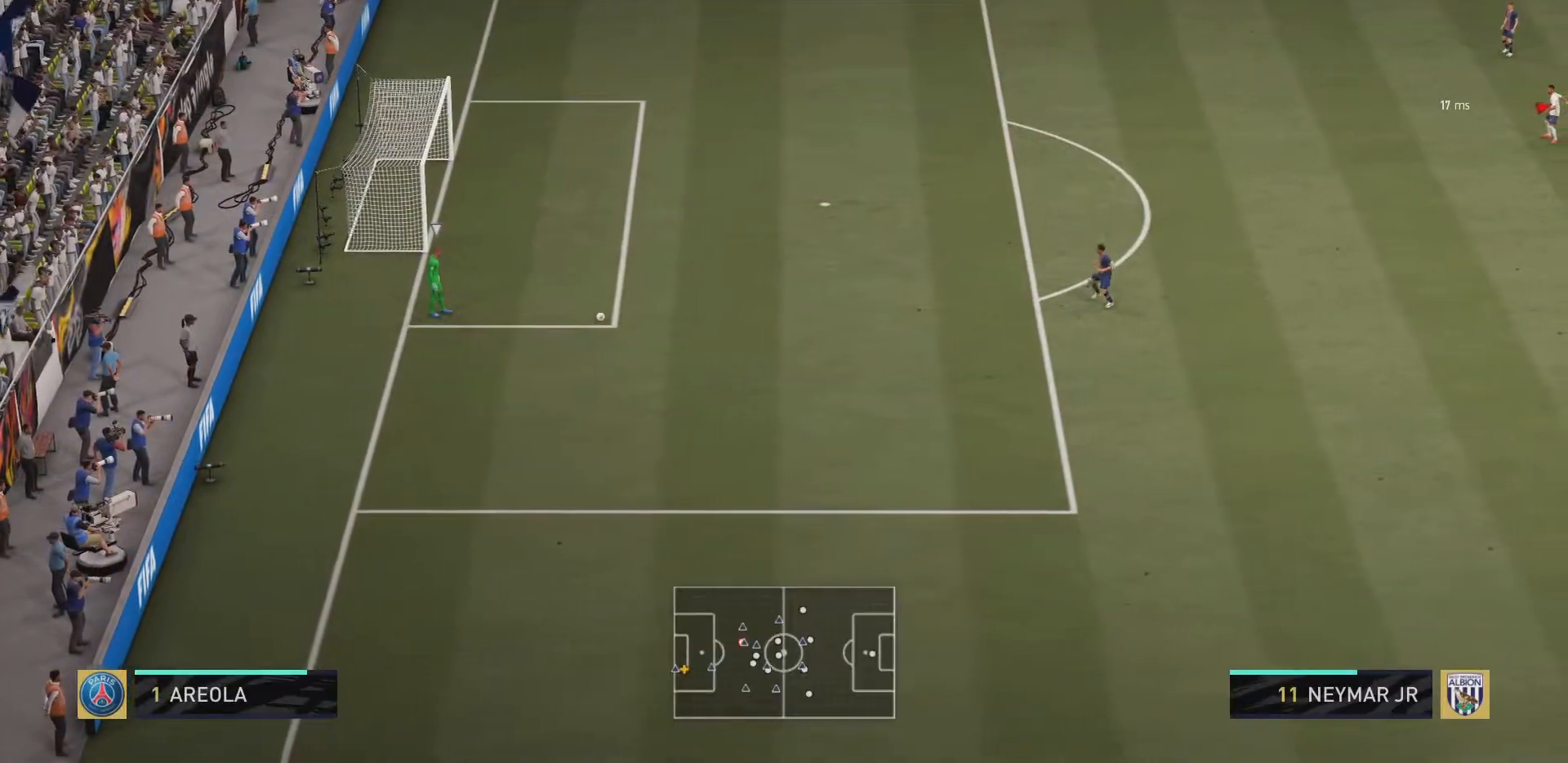
{"buttons": [], "left_stick": "center", "right_stick": "center", "events": []}
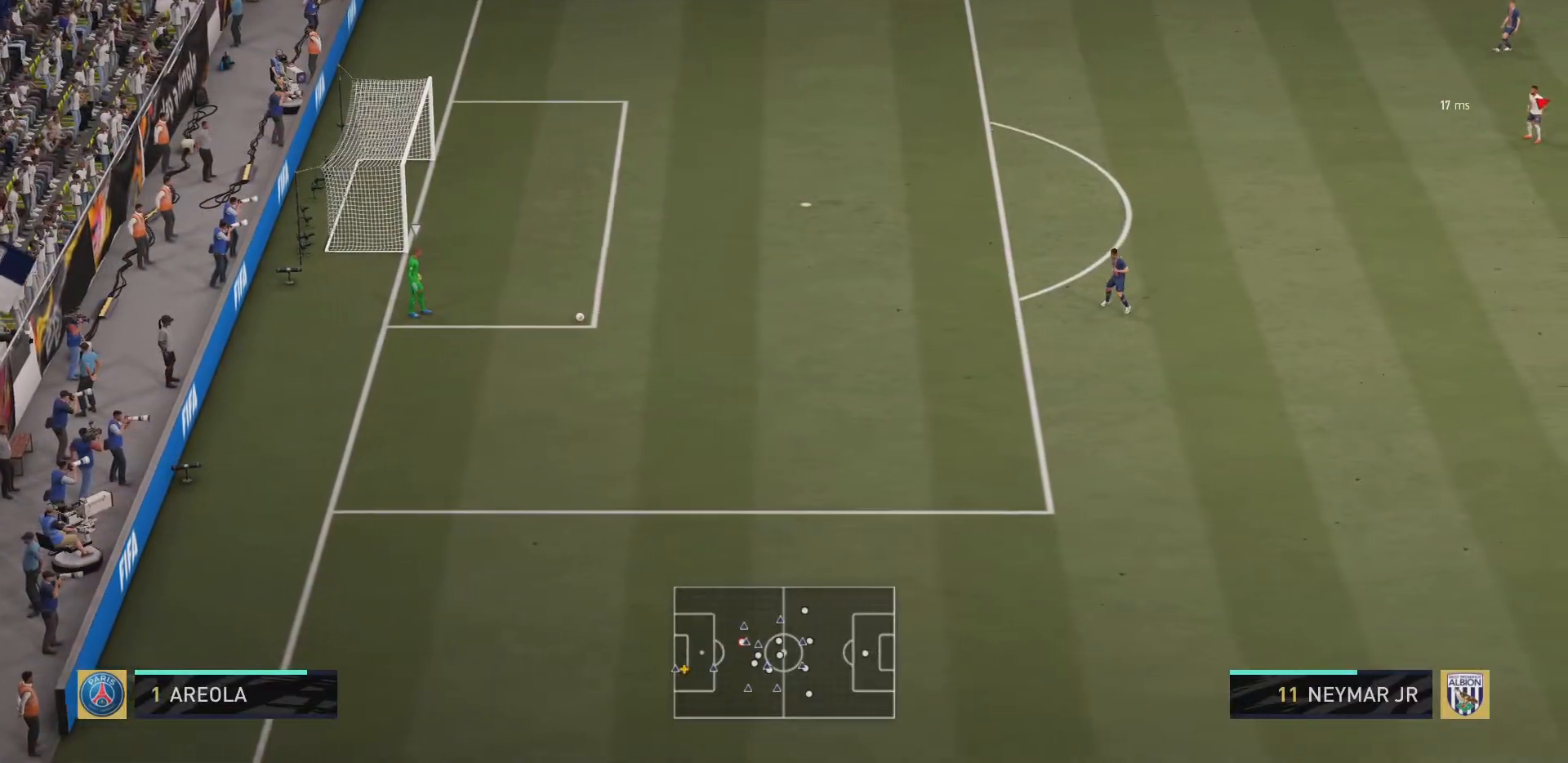
{"buttons": [], "left_stick": "center", "right_stick": "center", "events": []}
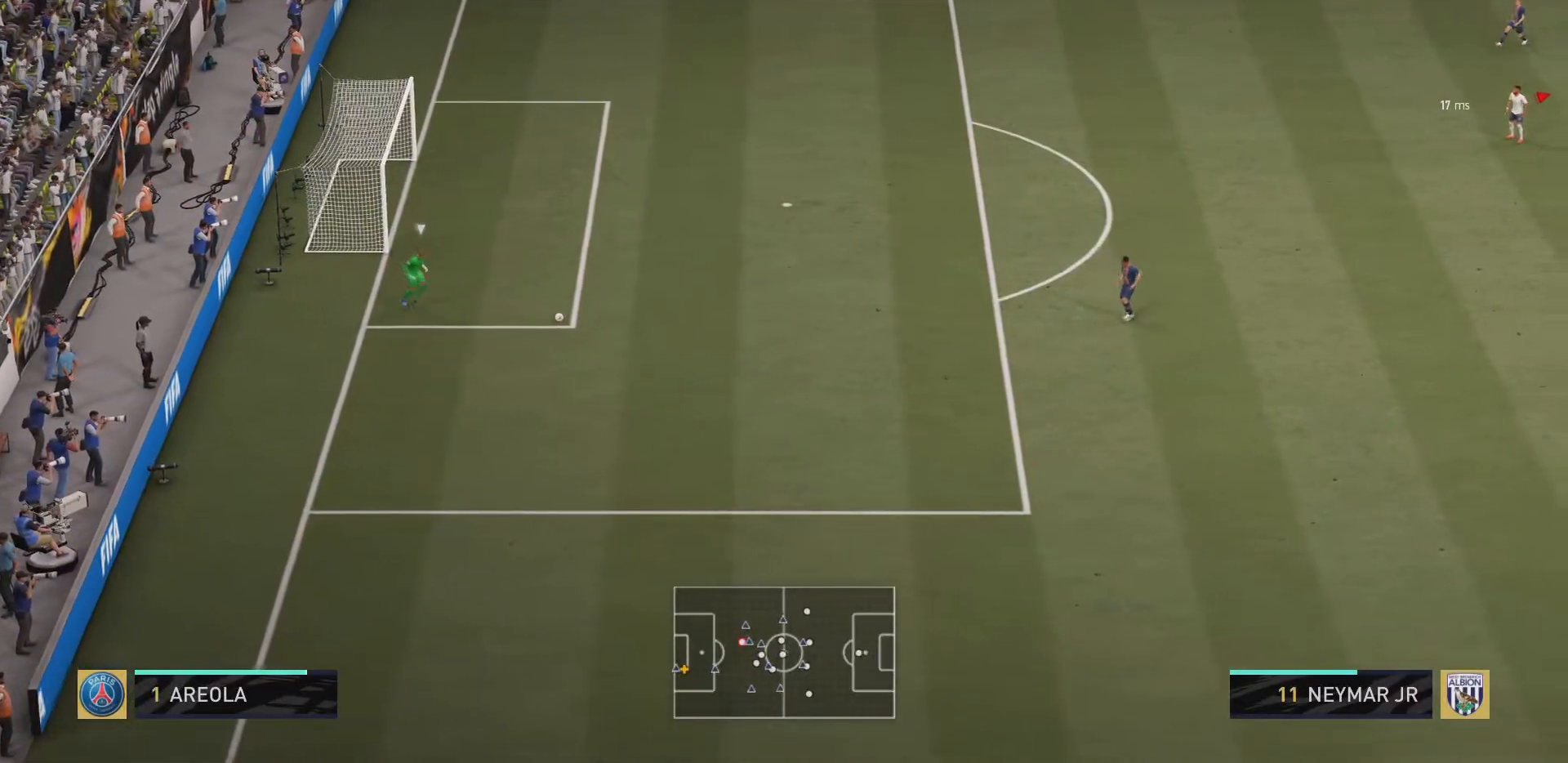
{"buttons": [], "left_stick": "down-left", "right_stick": "center", "events": [[217, "right_stick", "down-left"], [334, "right_stick", "center"], [467, "left_stick", "down-left"]]}
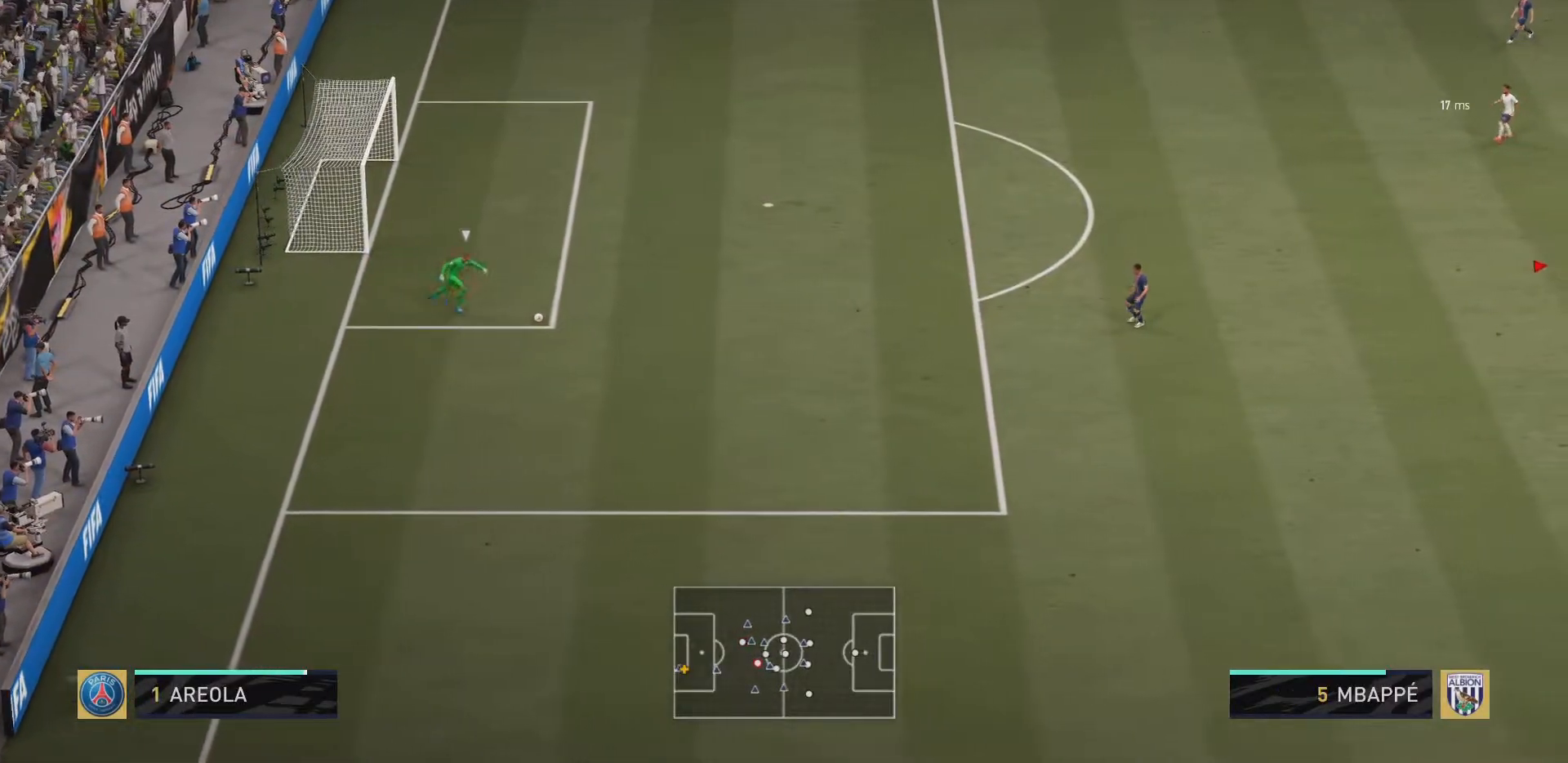
{"buttons": ["R2"], "left_stick": "down-left", "right_stick": "center", "events": [[233, "R2", "down"]]}
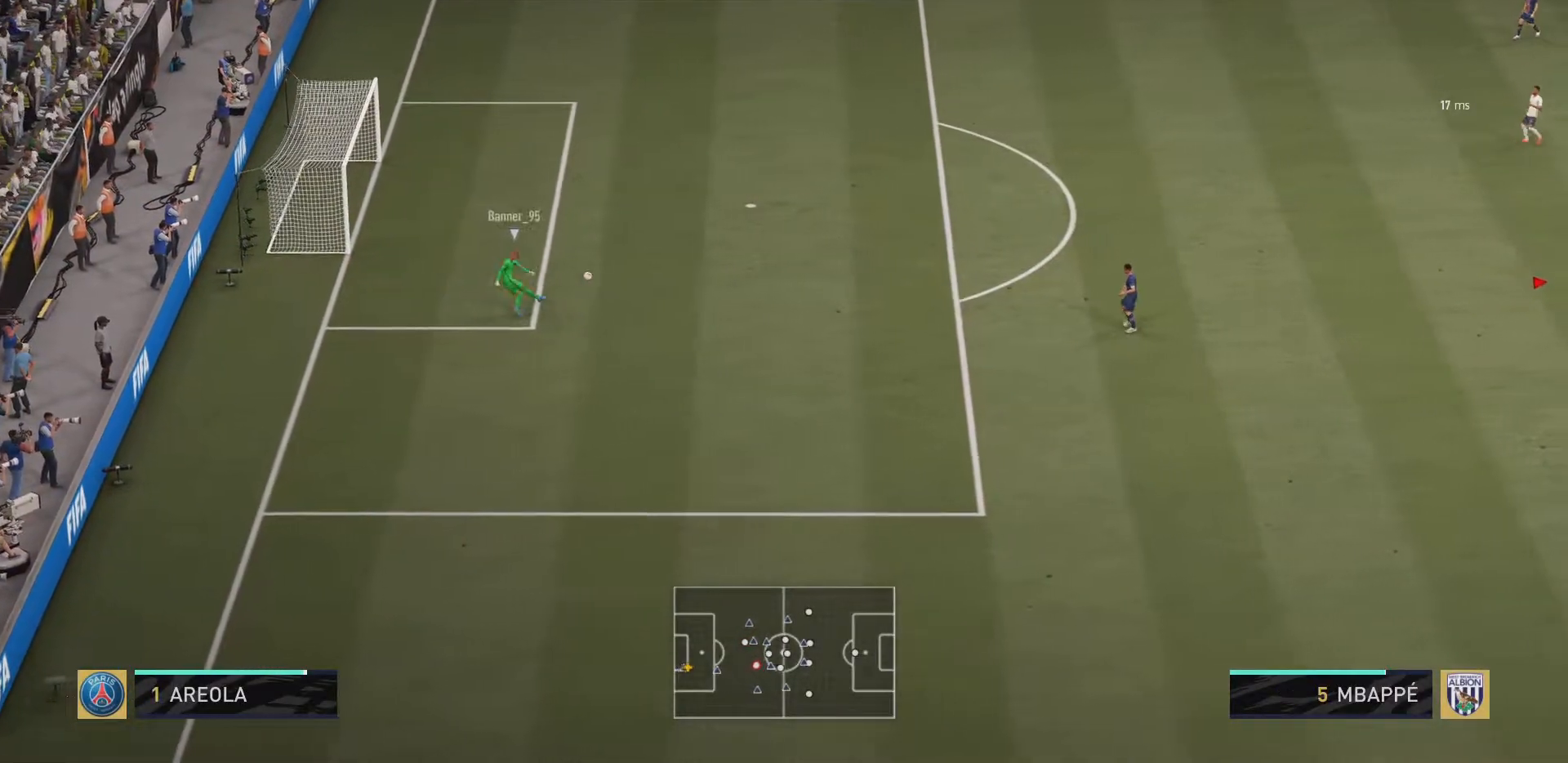
{"buttons": ["L1", "R2"], "left_stick": "left", "right_stick": "center", "events": [[401, "left_stick", "left"], [434, "L1", "down"]]}
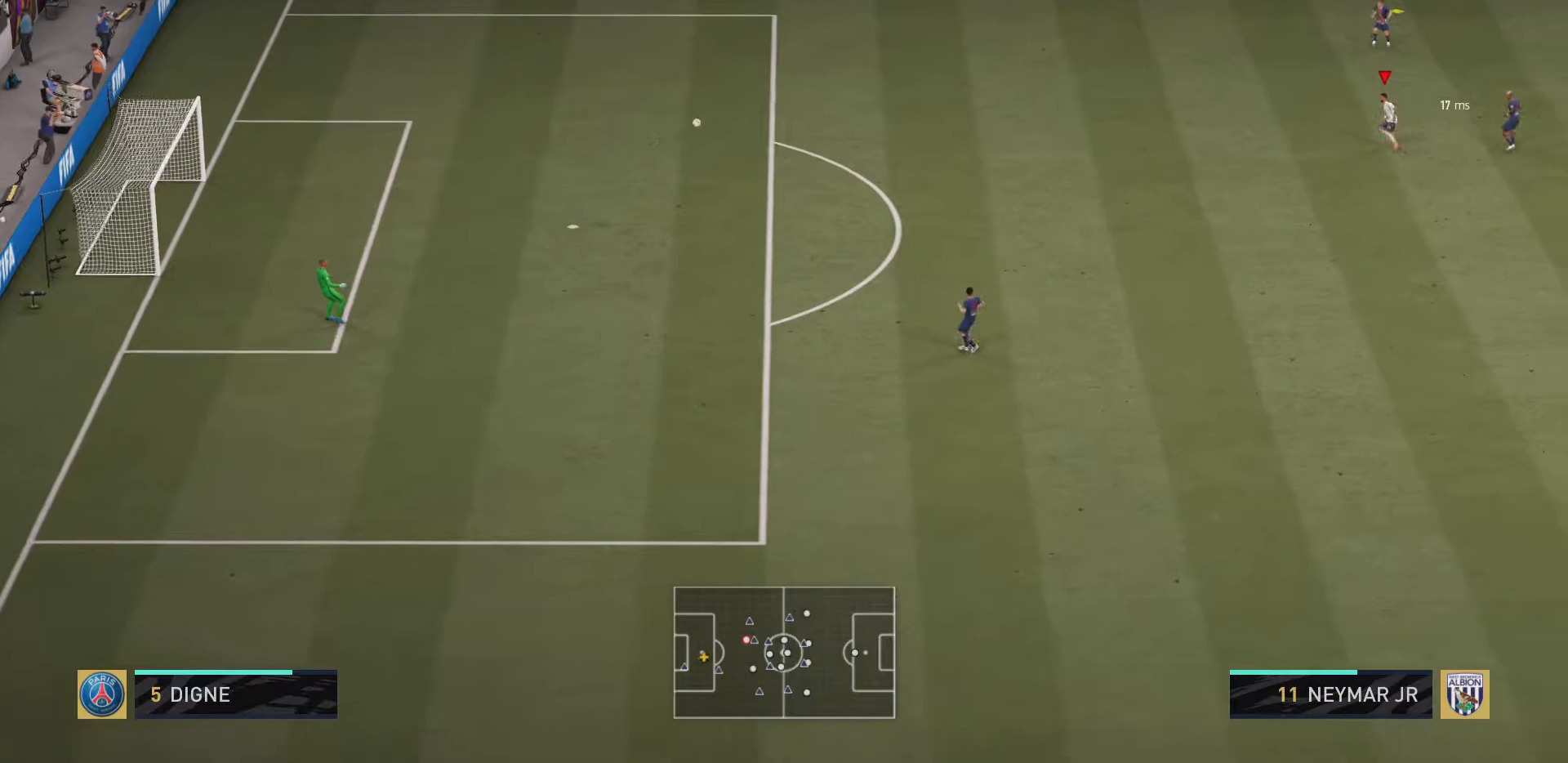
{"buttons": ["R2"], "left_stick": "up", "right_stick": "center", "events": [[67, "left_stick", "up-left"], [133, "L1", "up"], [484, "left_stick", "up"]]}
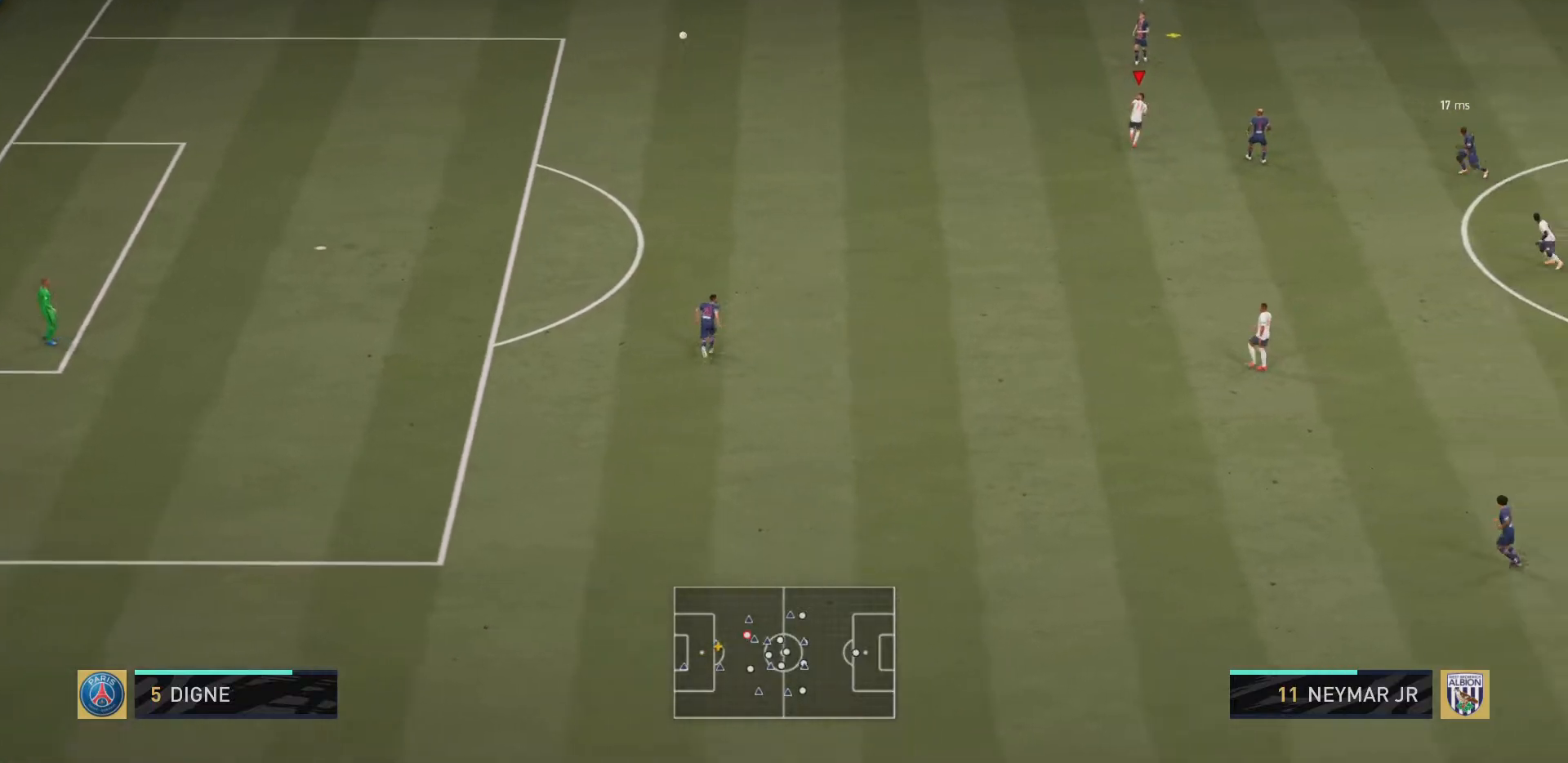
{"buttons": ["R2"], "left_stick": "up", "right_stick": "center", "events": []}
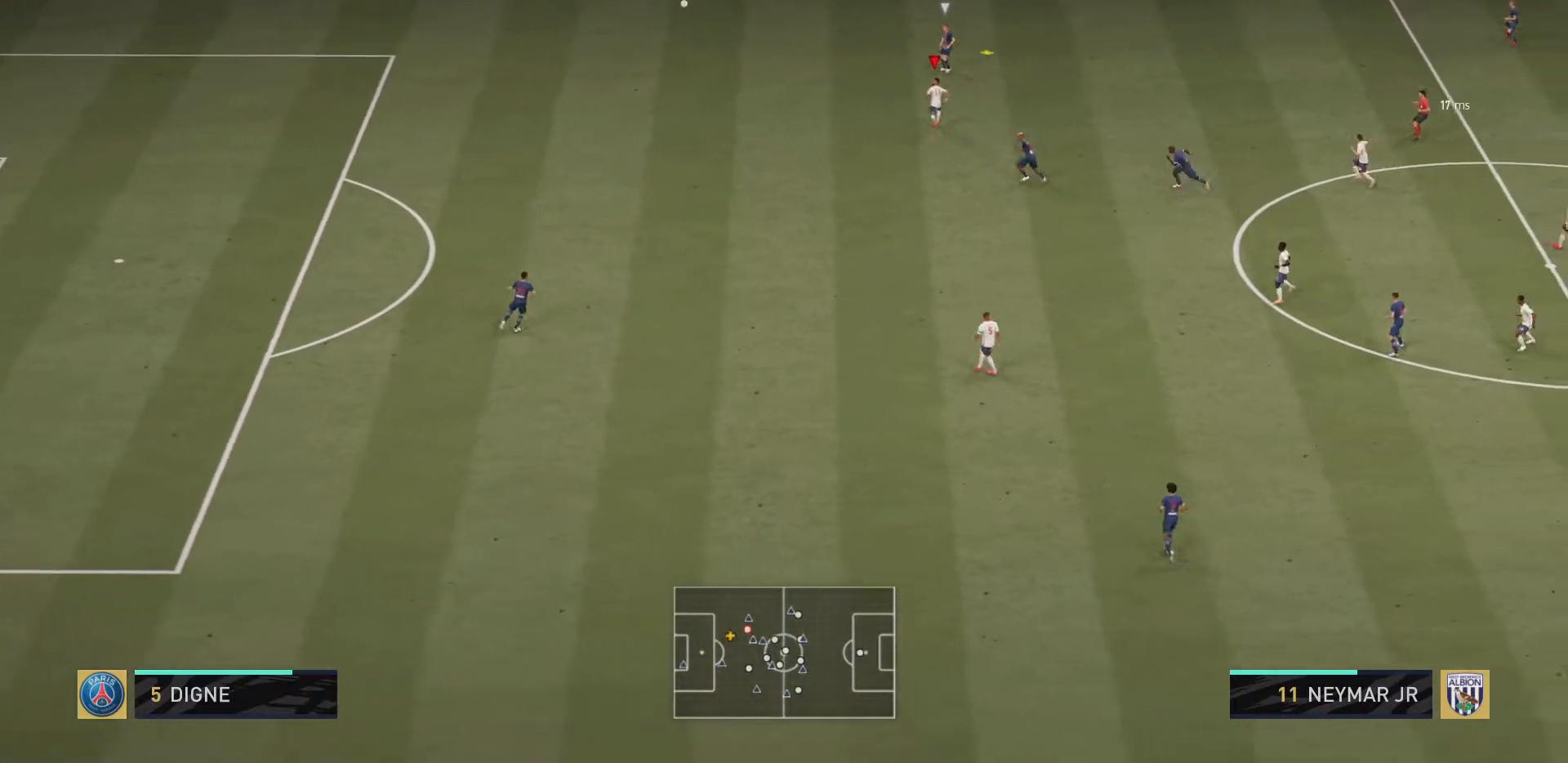
{"buttons": ["CROSS"], "left_stick": "right", "right_stick": "center", "events": [[33, "left_stick", "up-right"], [67, "CROSS", "down"], [100, "R2", "up"], [133, "left_stick", "right"], [200, "CROSS", "up"], [267, "CROSS", "down"], [367, "CROSS", "up"], [434, "CROSS", "down"]]}
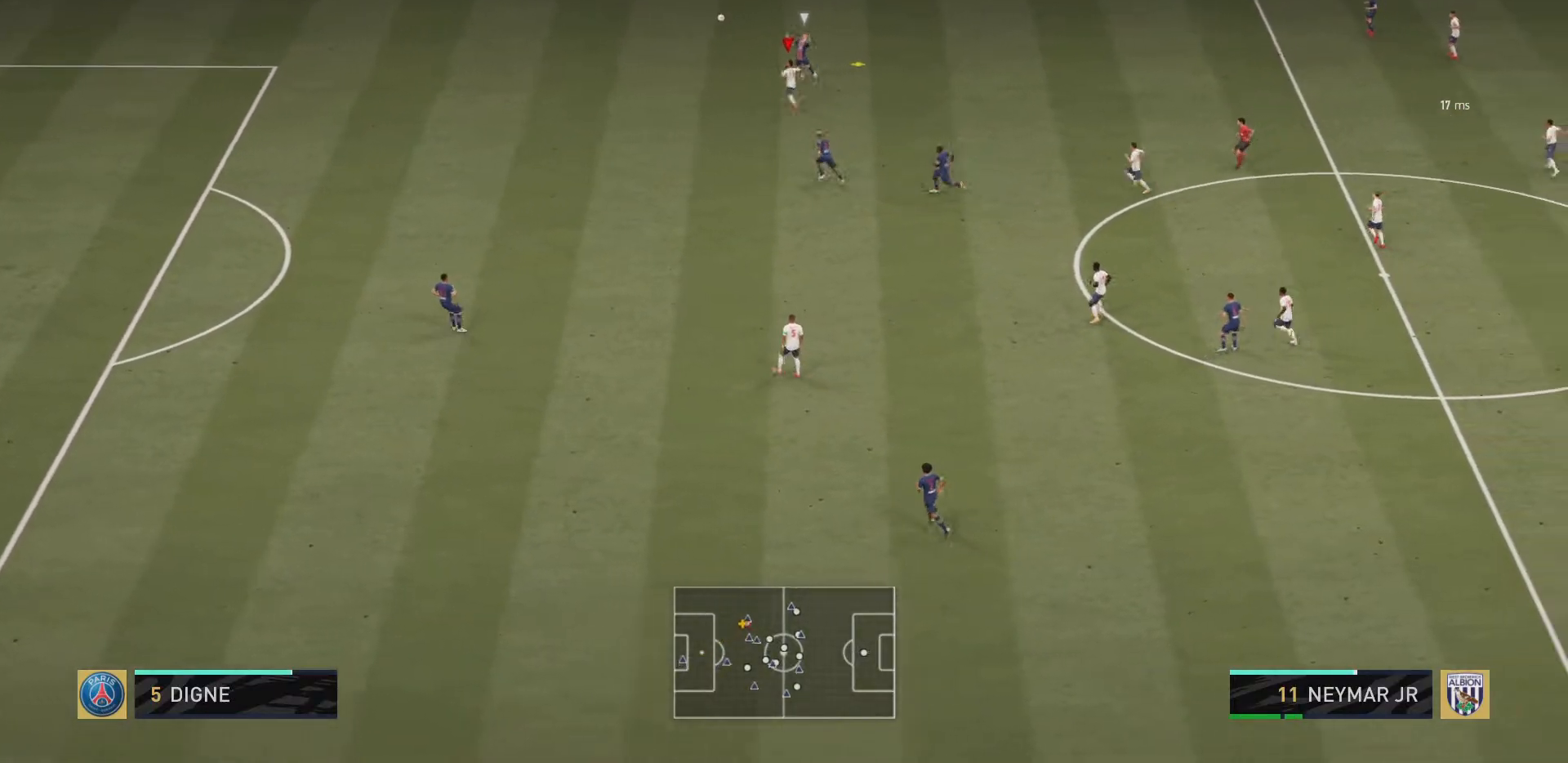
{"buttons": ["L1"], "left_stick": "up-right", "right_stick": "center", "events": [[34, "CROSS", "up"], [434, "L1", "down"], [434, "left_stick", "up-right"]]}
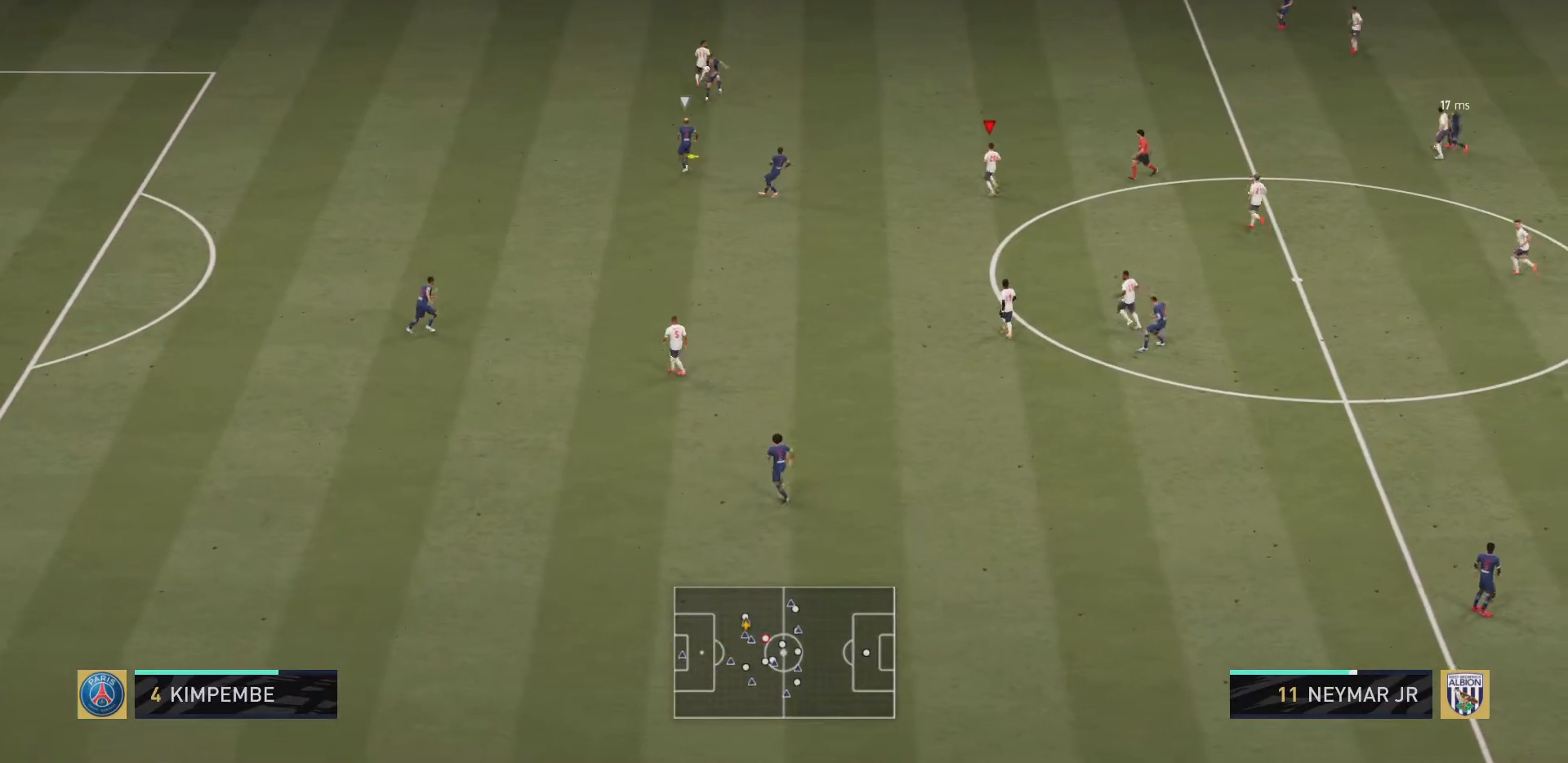
{"buttons": ["R2"], "left_stick": "left", "right_stick": "center", "events": [[67, "left_stick", "up"], [133, "L1", "up"], [150, "R2", "down"], [167, "left_stick", "up-left"], [267, "left_stick", "left"]]}
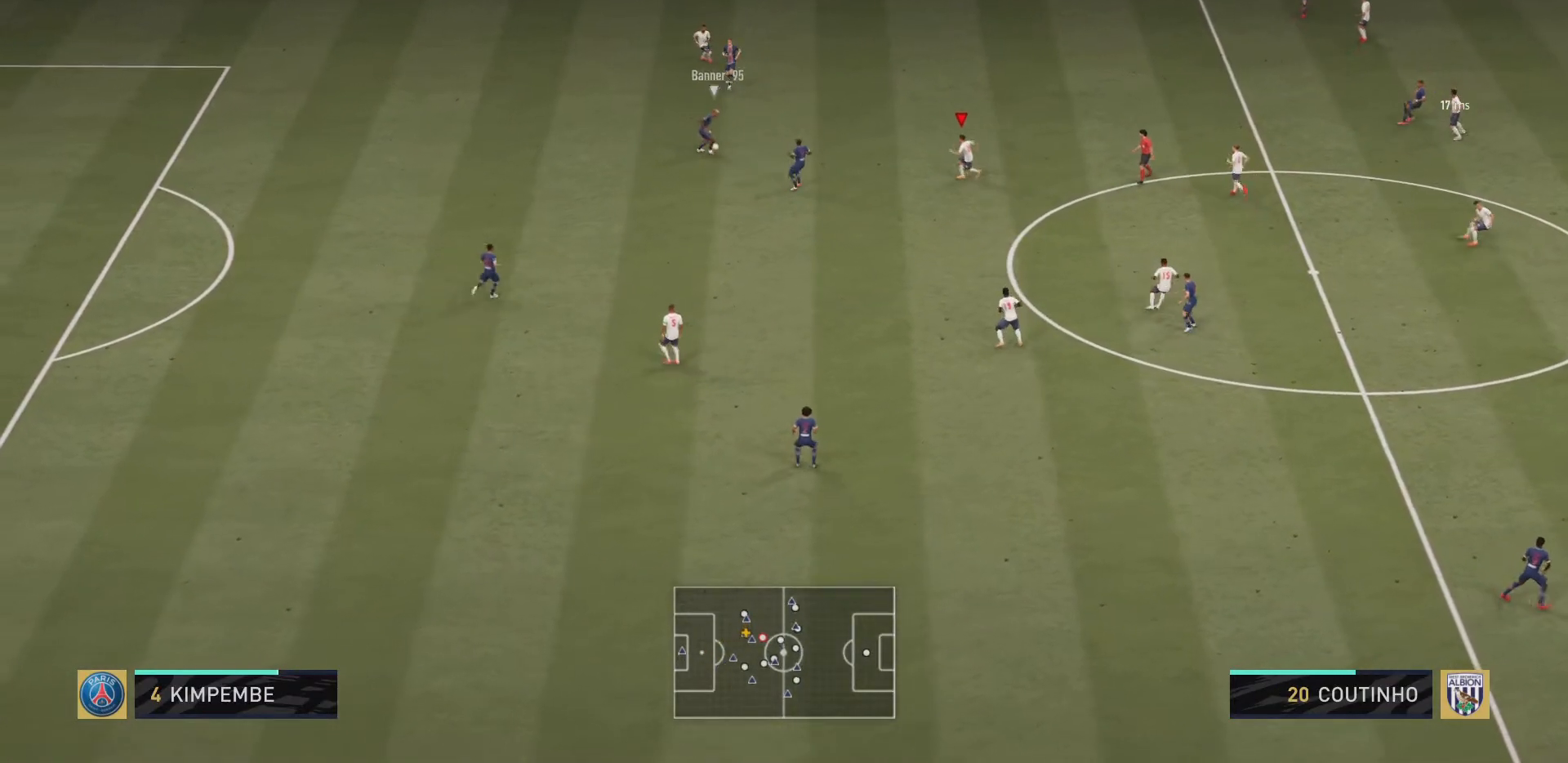
{"buttons": ["R2"], "left_stick": "left", "right_stick": "center", "events": []}
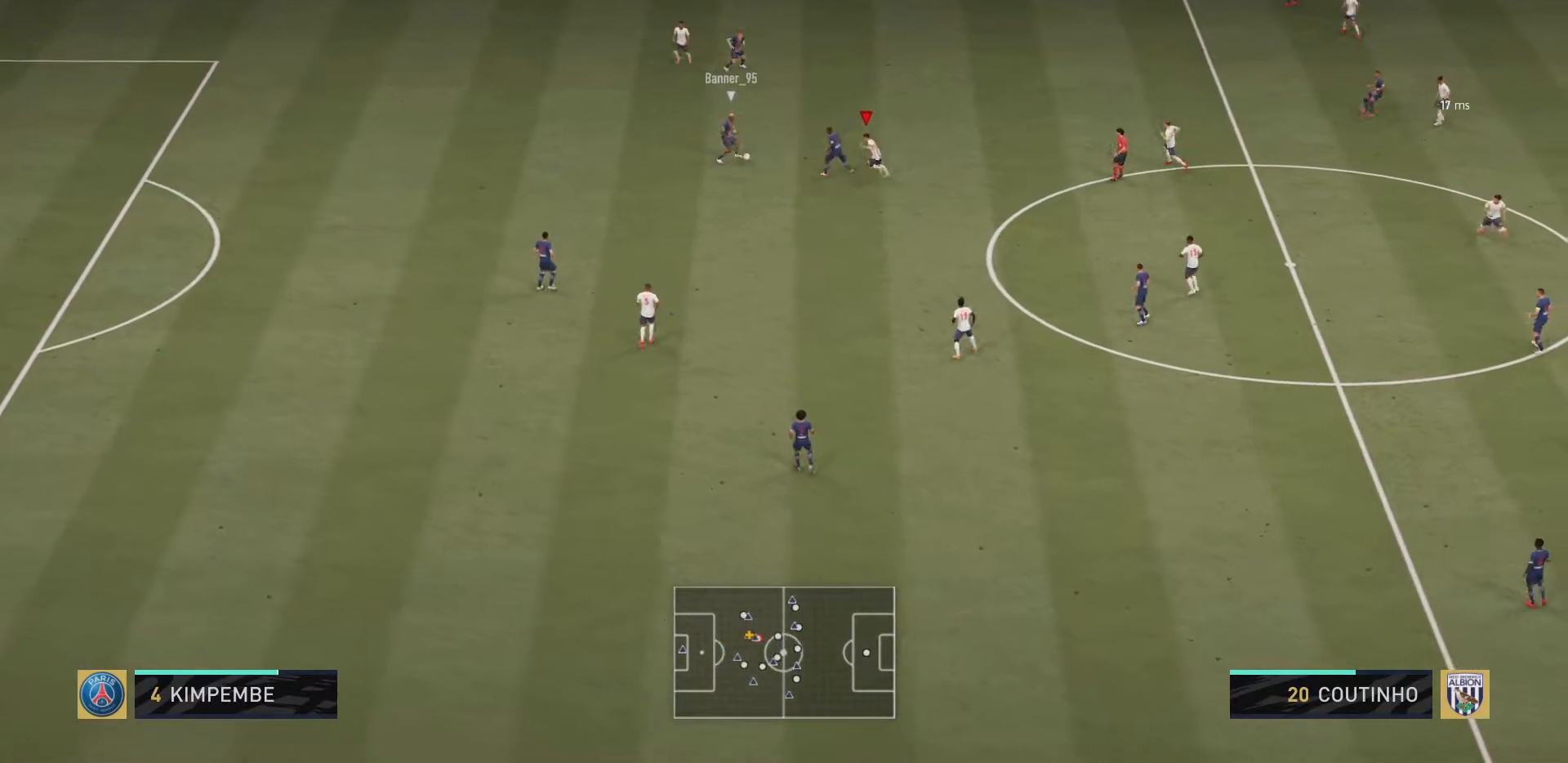
{"buttons": ["L1", "R2"], "left_stick": "up-left", "right_stick": "center", "events": [[133, "CIRCLE", "down"], [300, "CIRCLE", "up"], [400, "L1", "down"], [467, "left_stick", "up-left"]]}
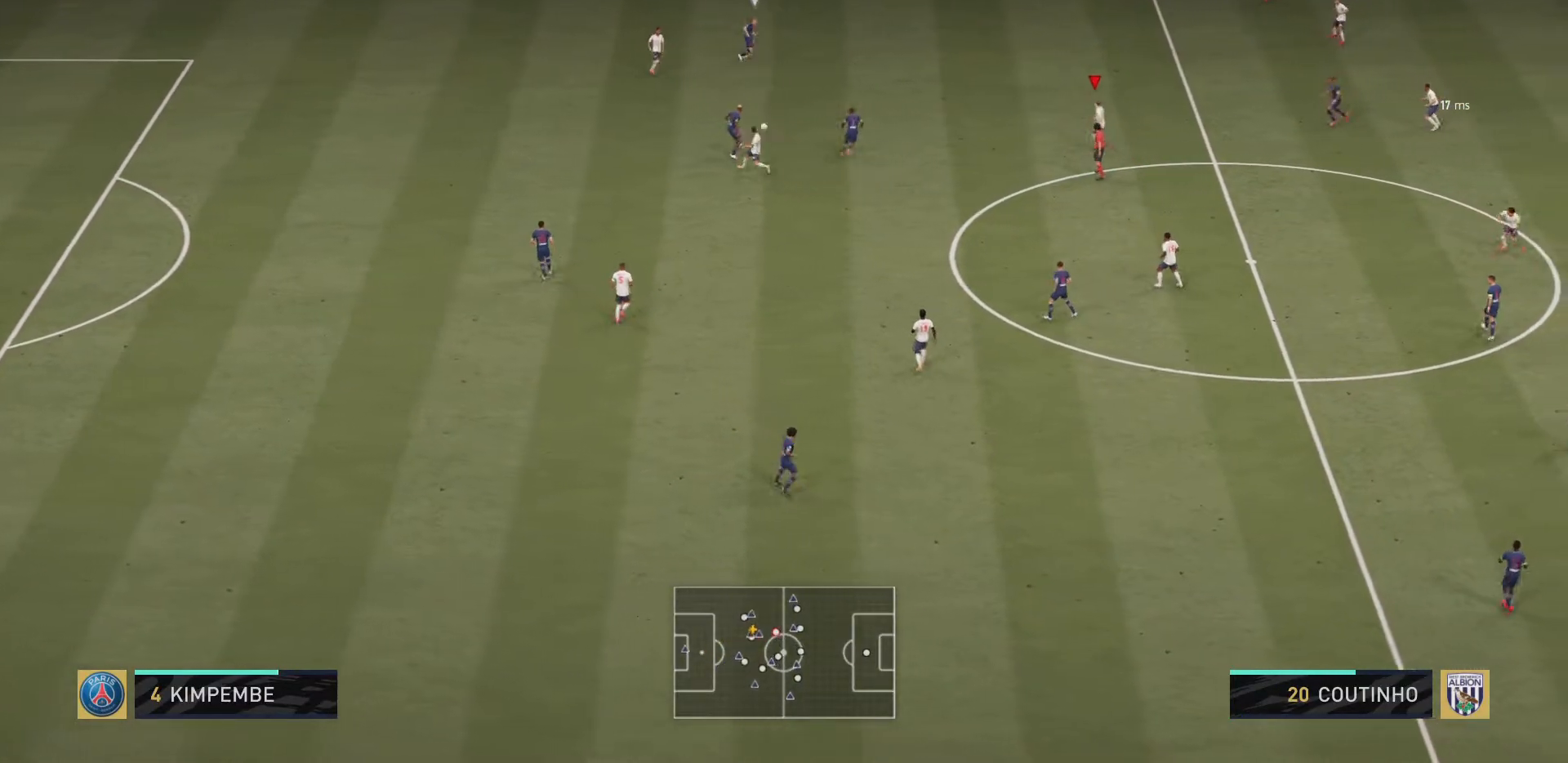
{"buttons": ["R2"], "left_stick": "up", "right_stick": "center", "events": [[67, "TRIANGLE", "down"], [100, "L1", "up"], [117, "TRIANGLE", "up"], [367, "left_stick", "up"]]}
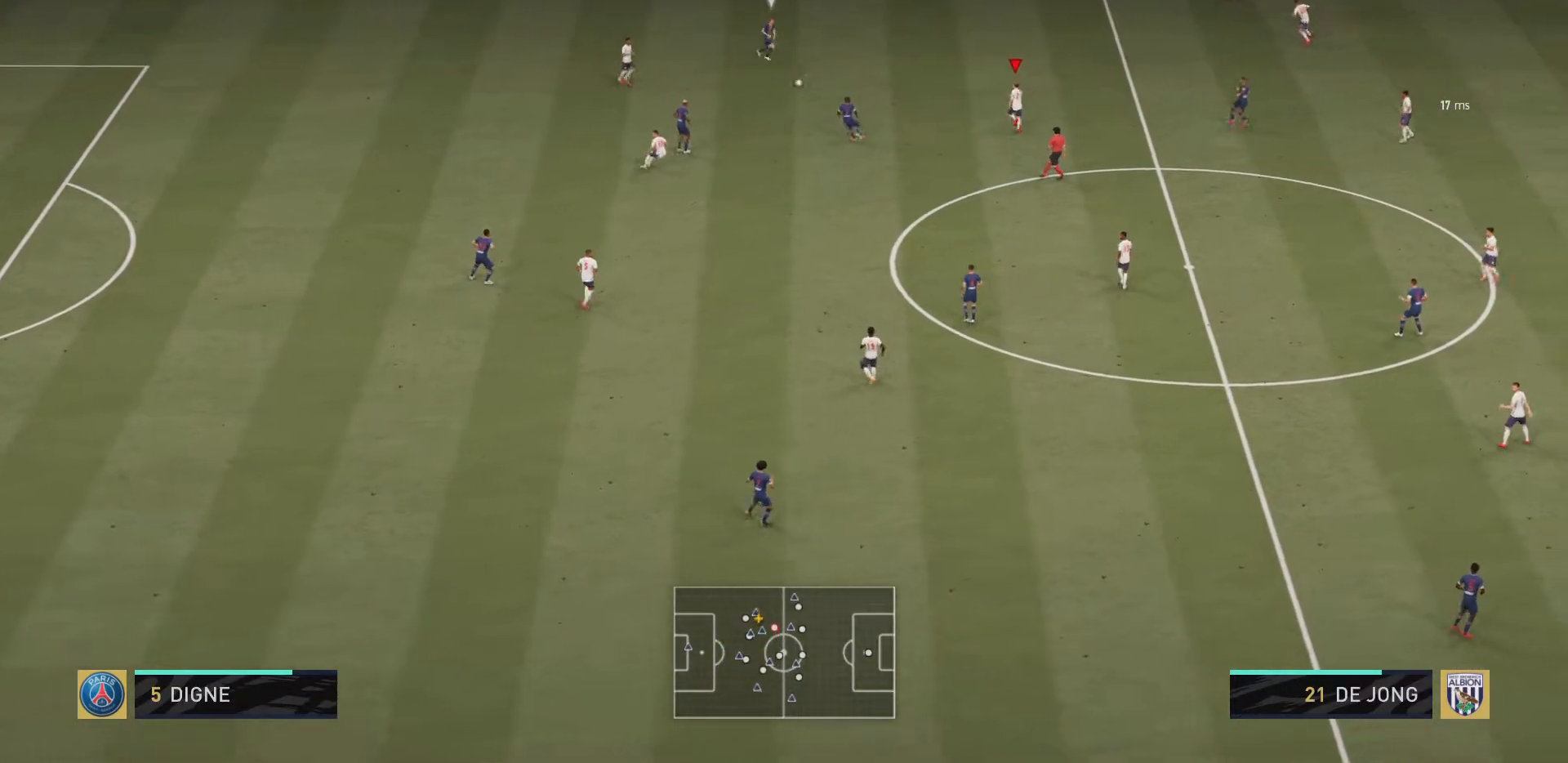
{"buttons": ["R2"], "left_stick": "up", "right_stick": "center", "events": []}
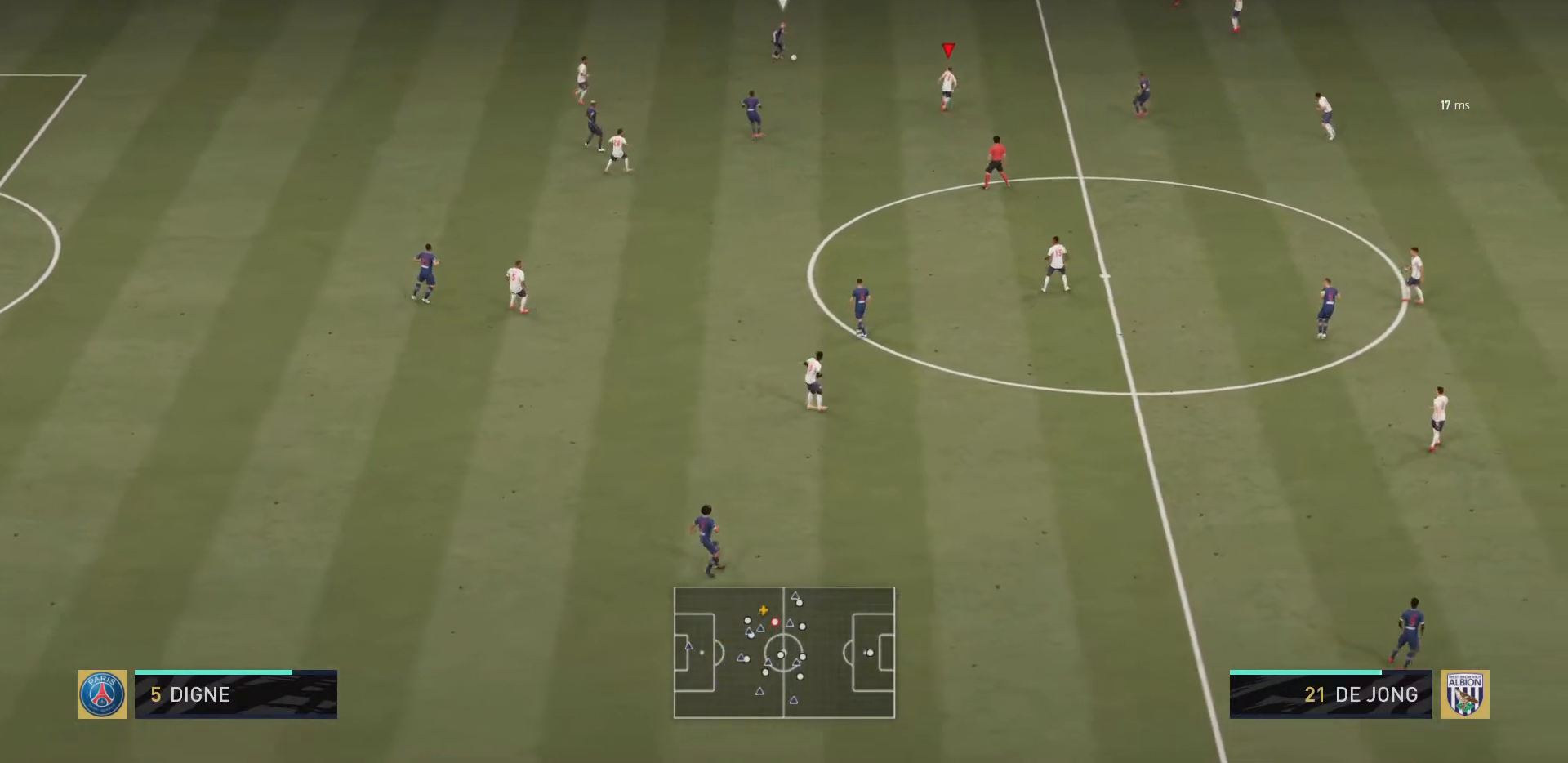
{"buttons": ["R2"], "left_stick": "up", "right_stick": "center", "events": []}
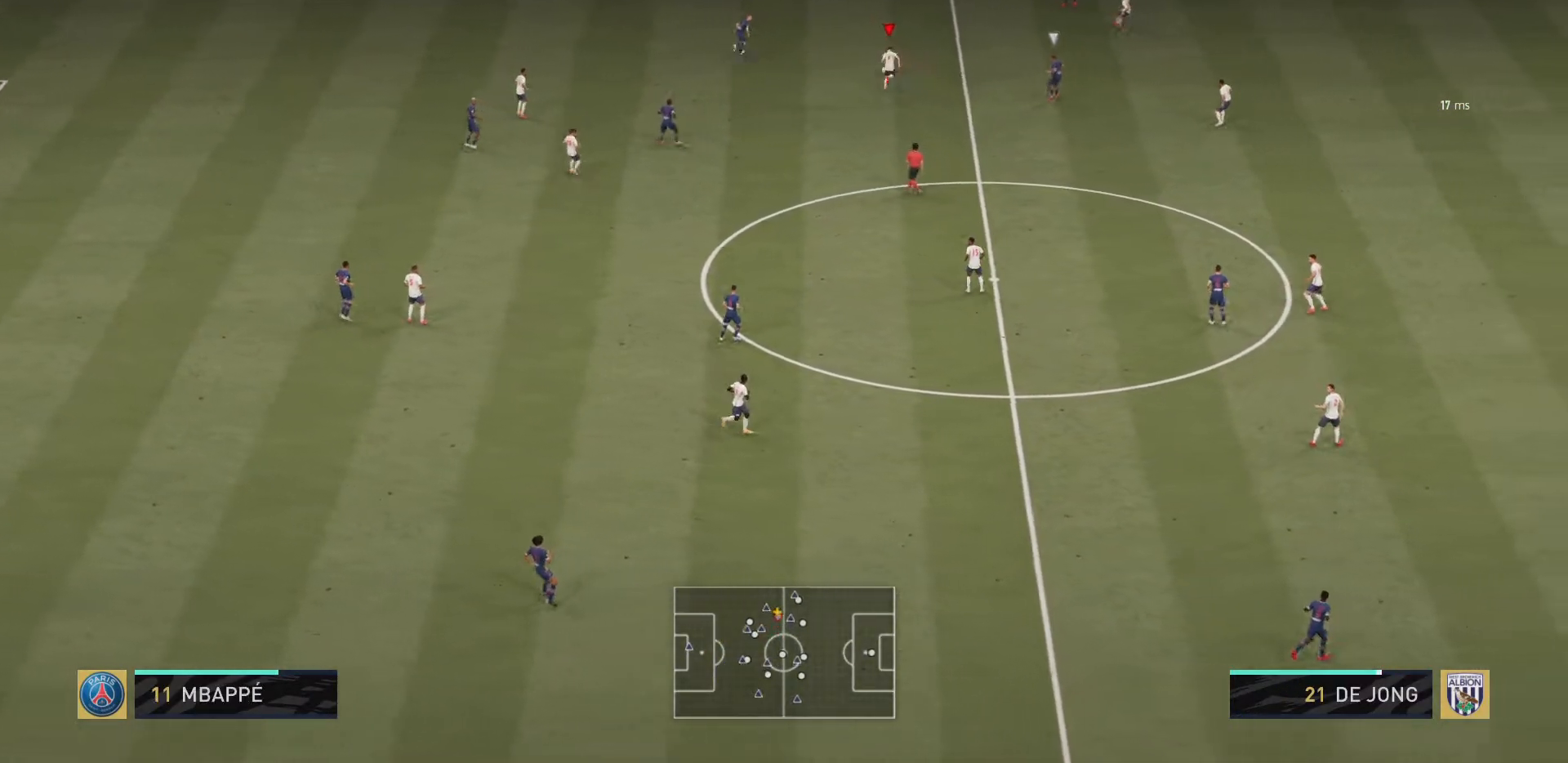
{"buttons": ["R2"], "left_stick": "left", "right_stick": "center", "events": [[84, "L1", "down"], [117, "left_stick", "up-left"], [217, "left_stick", "left"], [250, "L1", "up"]]}
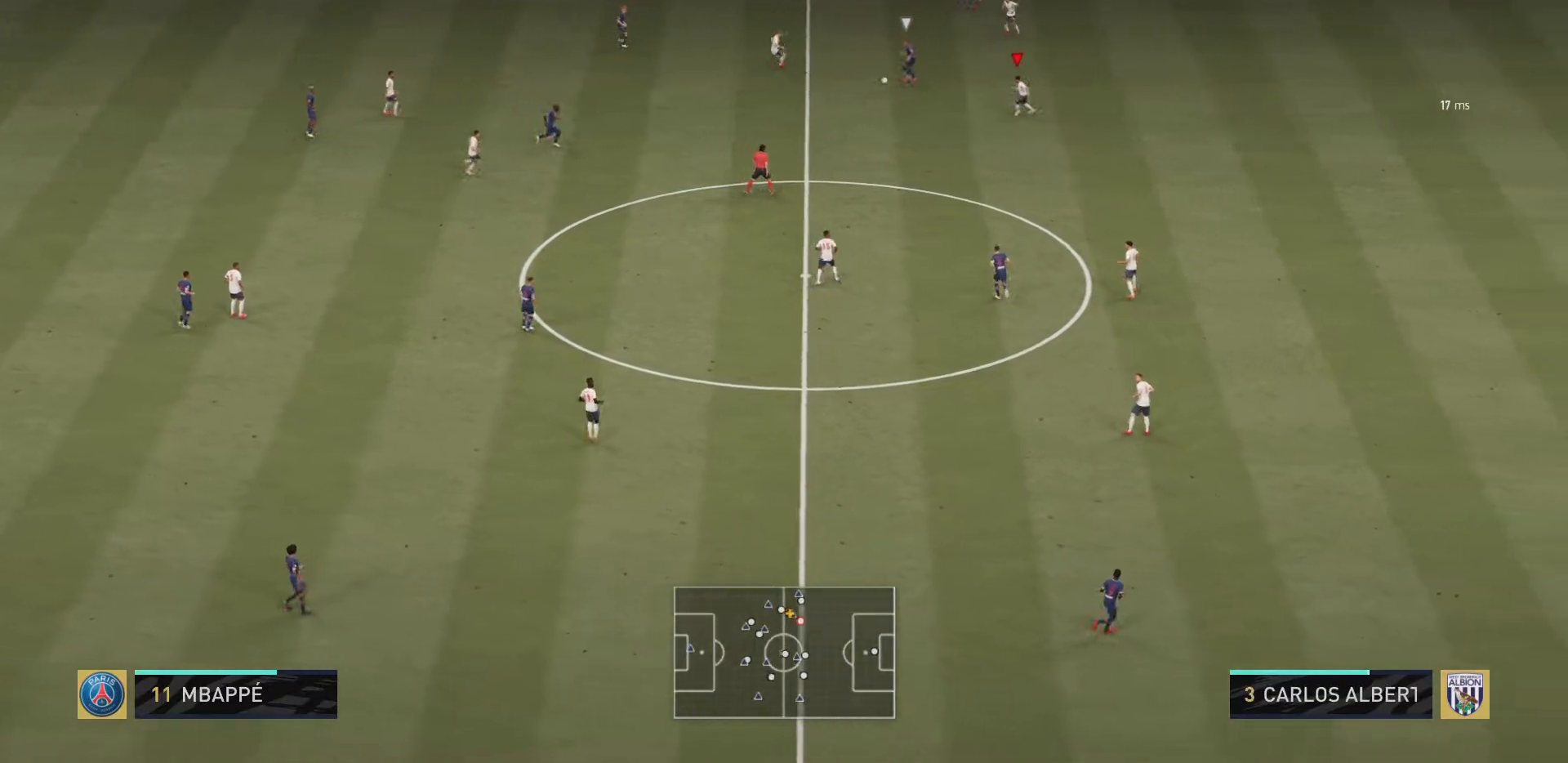
{"buttons": ["R2"], "left_stick": "down", "right_stick": "center", "events": [[250, "left_stick", "down-left"], [350, "left_stick", "down"]]}
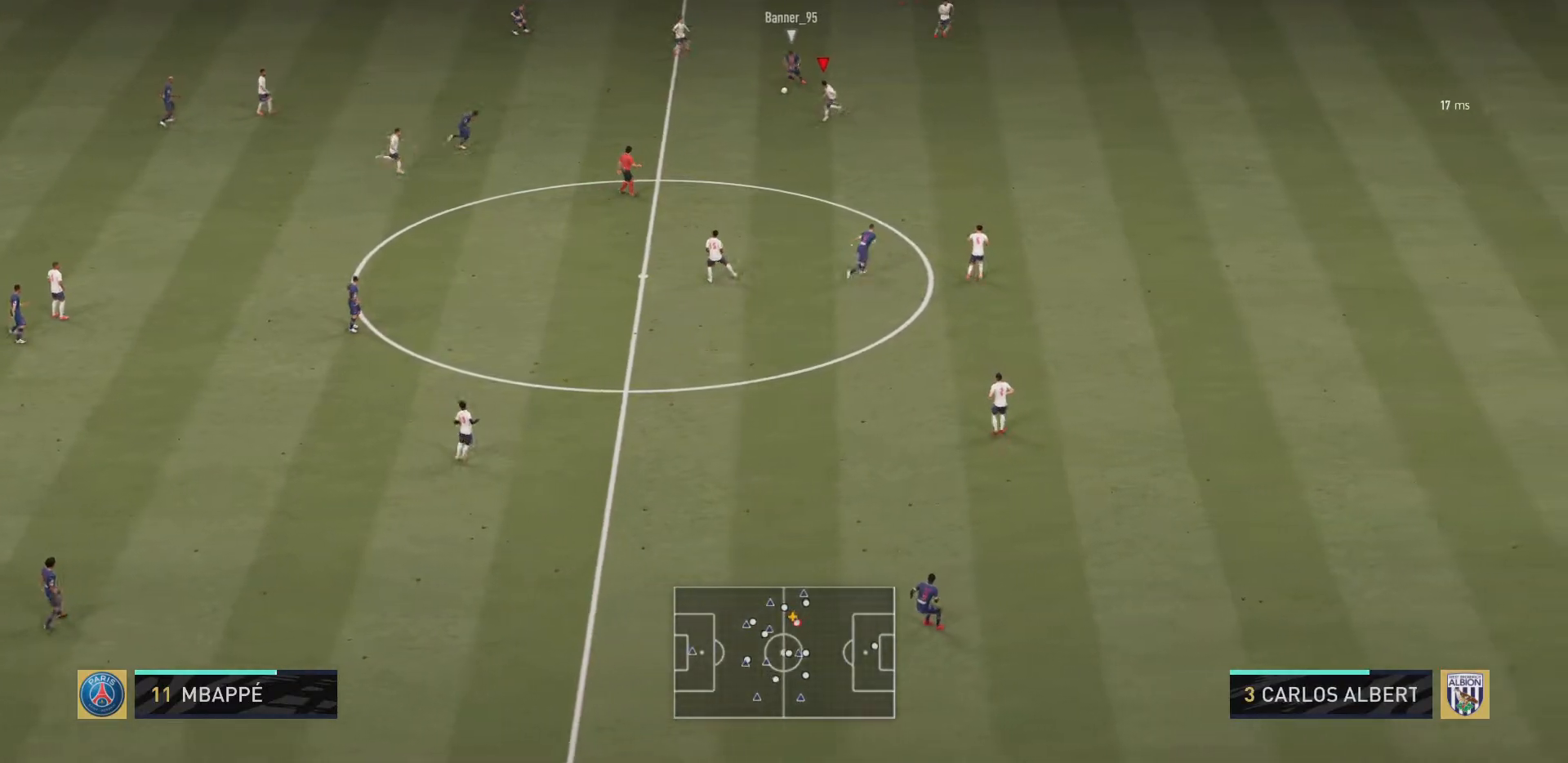
{"buttons": ["R2"], "left_stick": "right", "right_stick": "center", "events": [[184, "left_stick", "down-right"], [451, "left_stick", "right"]]}
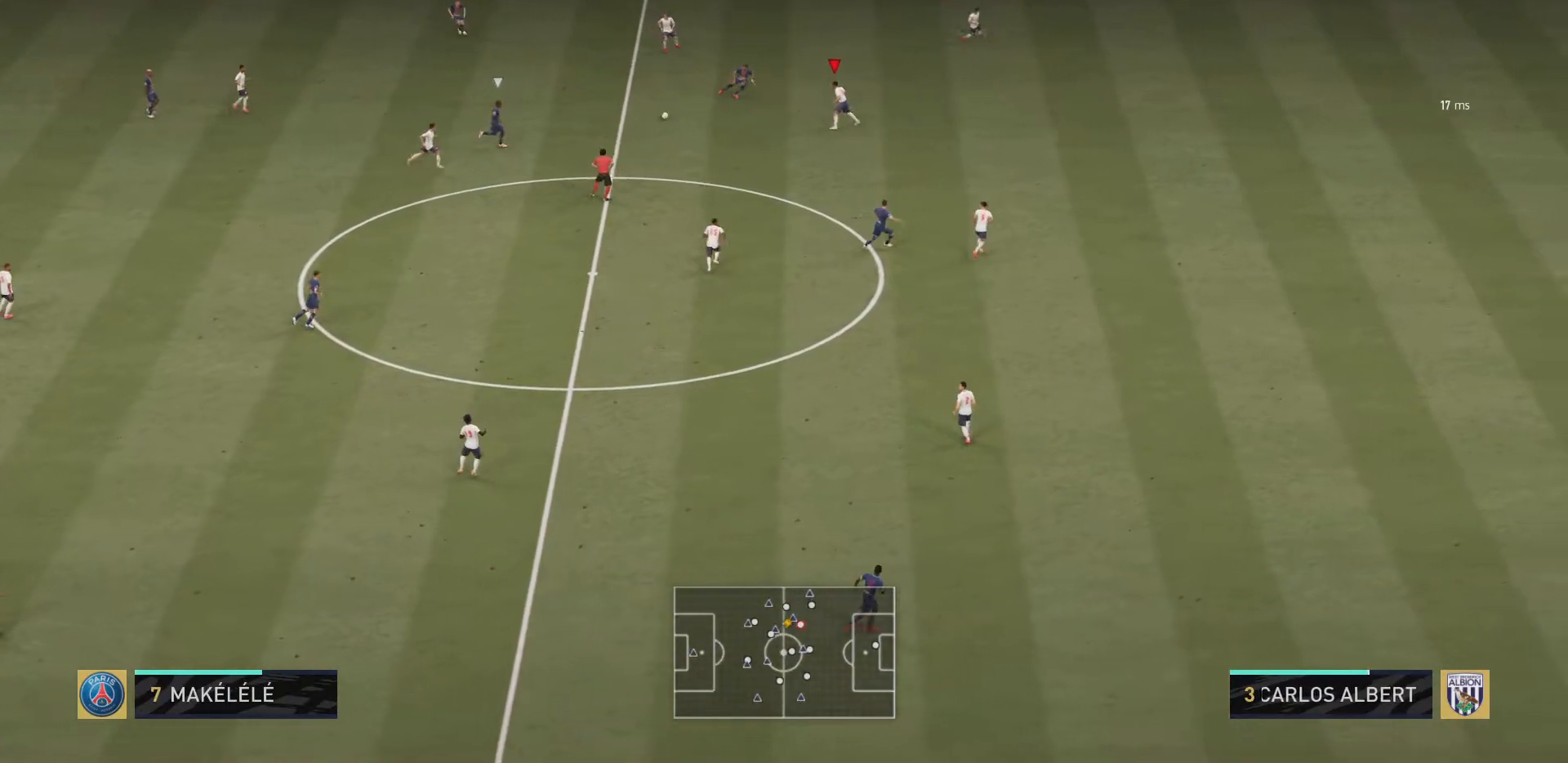
{"buttons": ["R2"], "left_stick": "up-right", "right_stick": "center", "events": [[183, "L2", "down"], [183, "left_stick", "up-right"], [317, "L2", "up"], [333, "left_stick", "up"], [467, "left_stick", "up-right"]]}
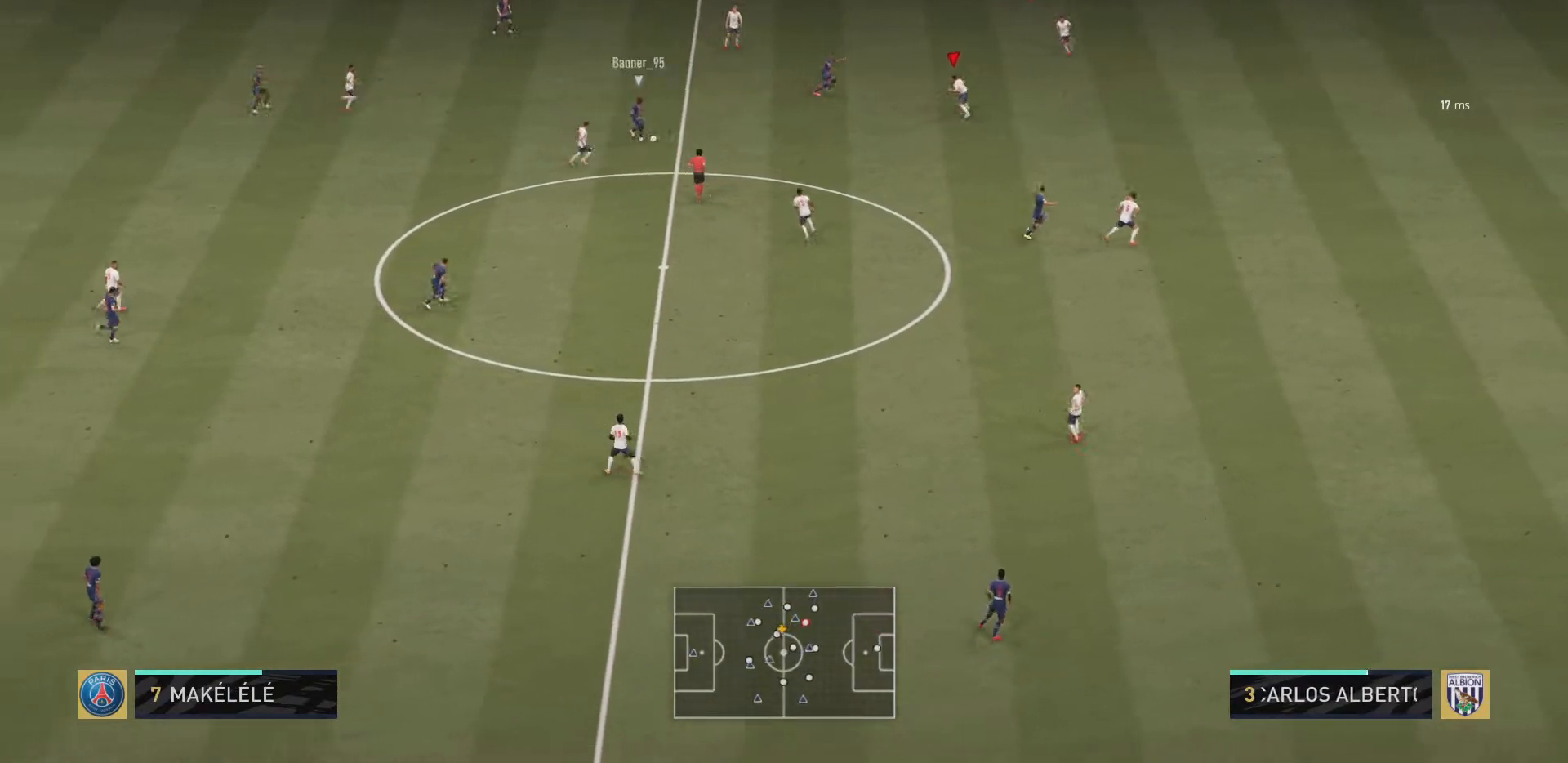
{"buttons": ["R2"], "left_stick": "down-right", "right_stick": "center", "events": [[17, "left_stick", "right"], [184, "left_stick", "down-right"]]}
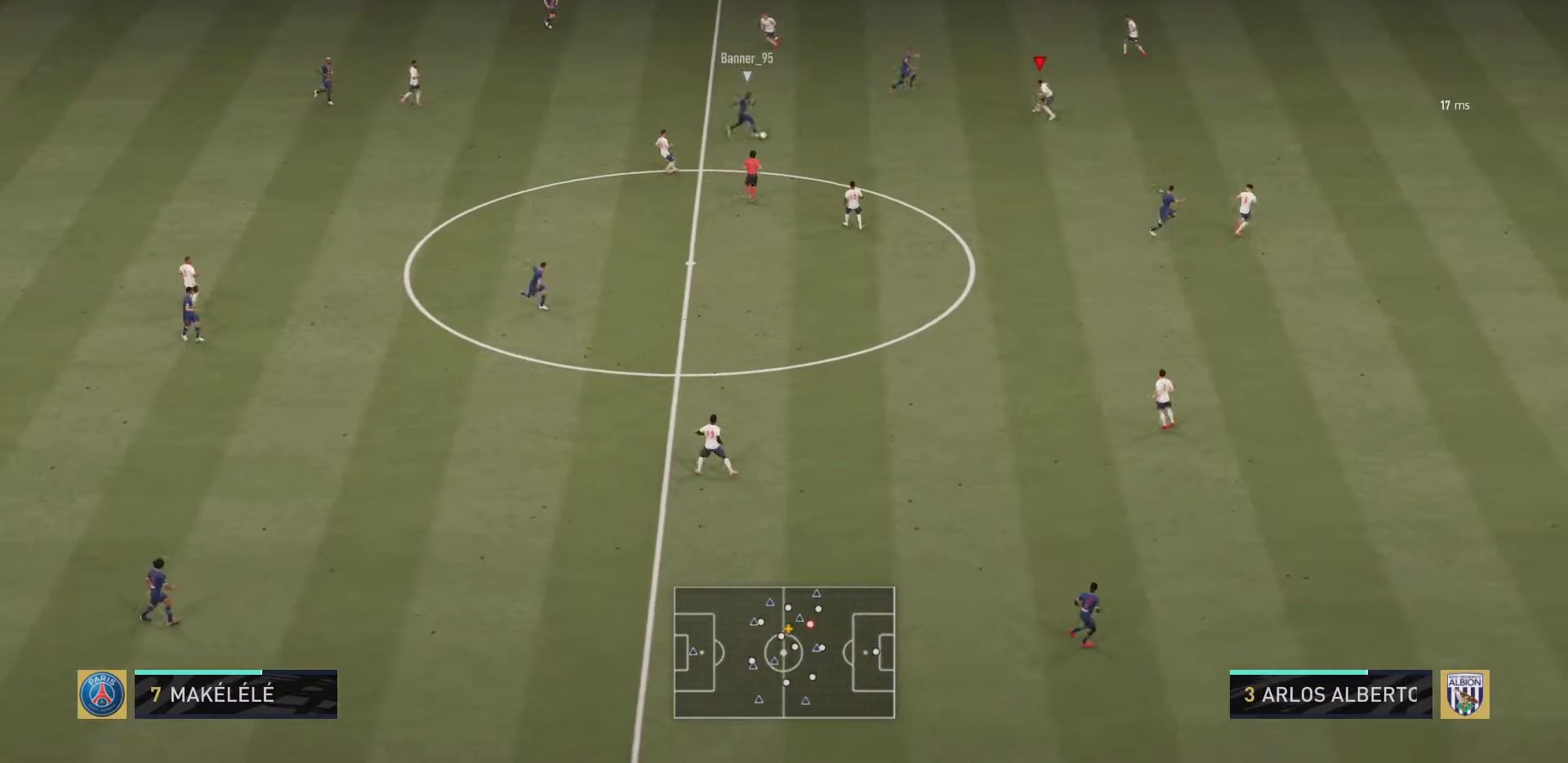
{"buttons": ["R2"], "left_stick": "down-right", "right_stick": "center", "events": [[150, "left_stick", "down"], [383, "left_stick", "down-right"]]}
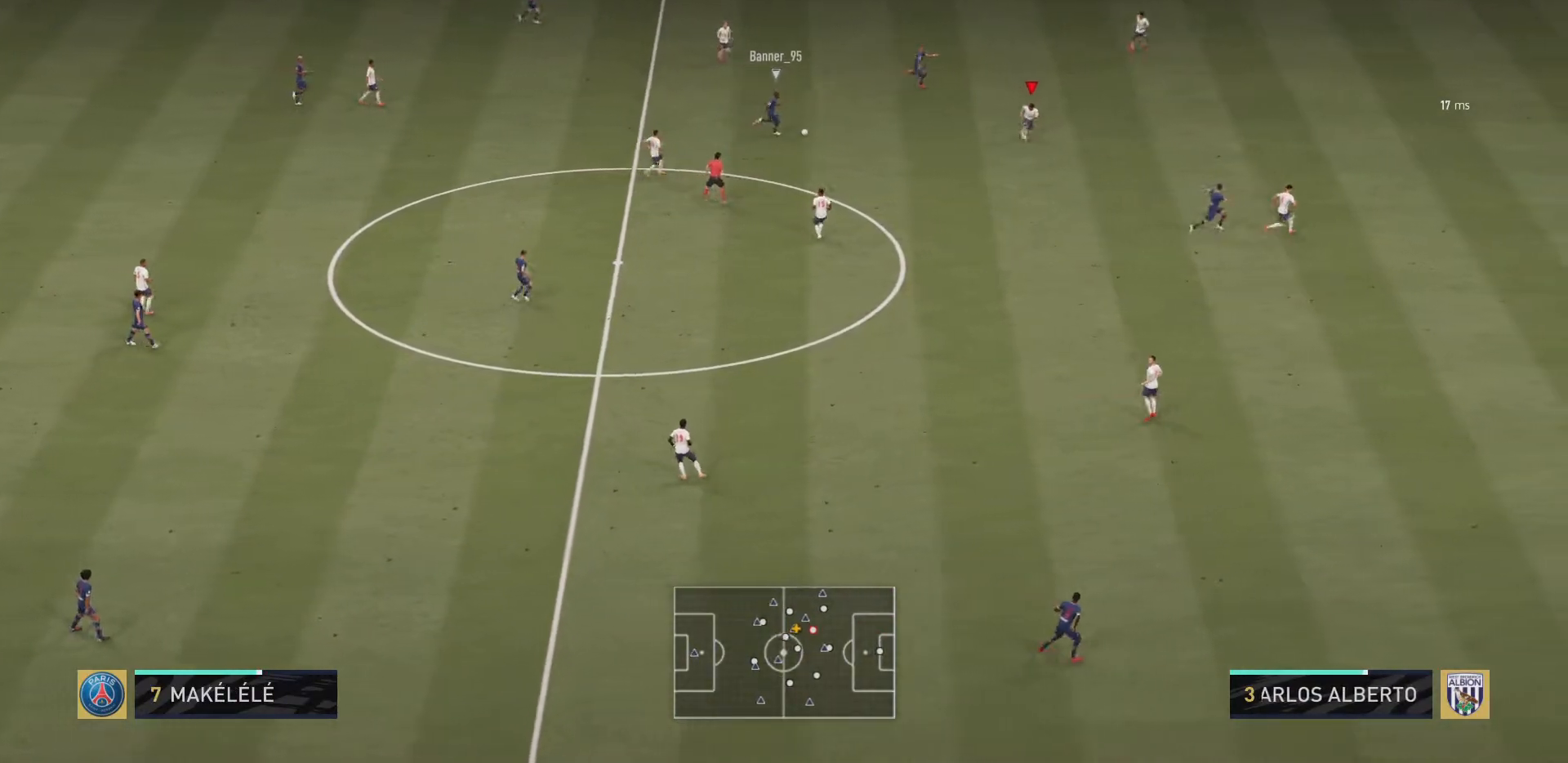
{"buttons": ["R2"], "left_stick": "right", "right_stick": "center", "events": [[117, "left_stick", "right"]]}